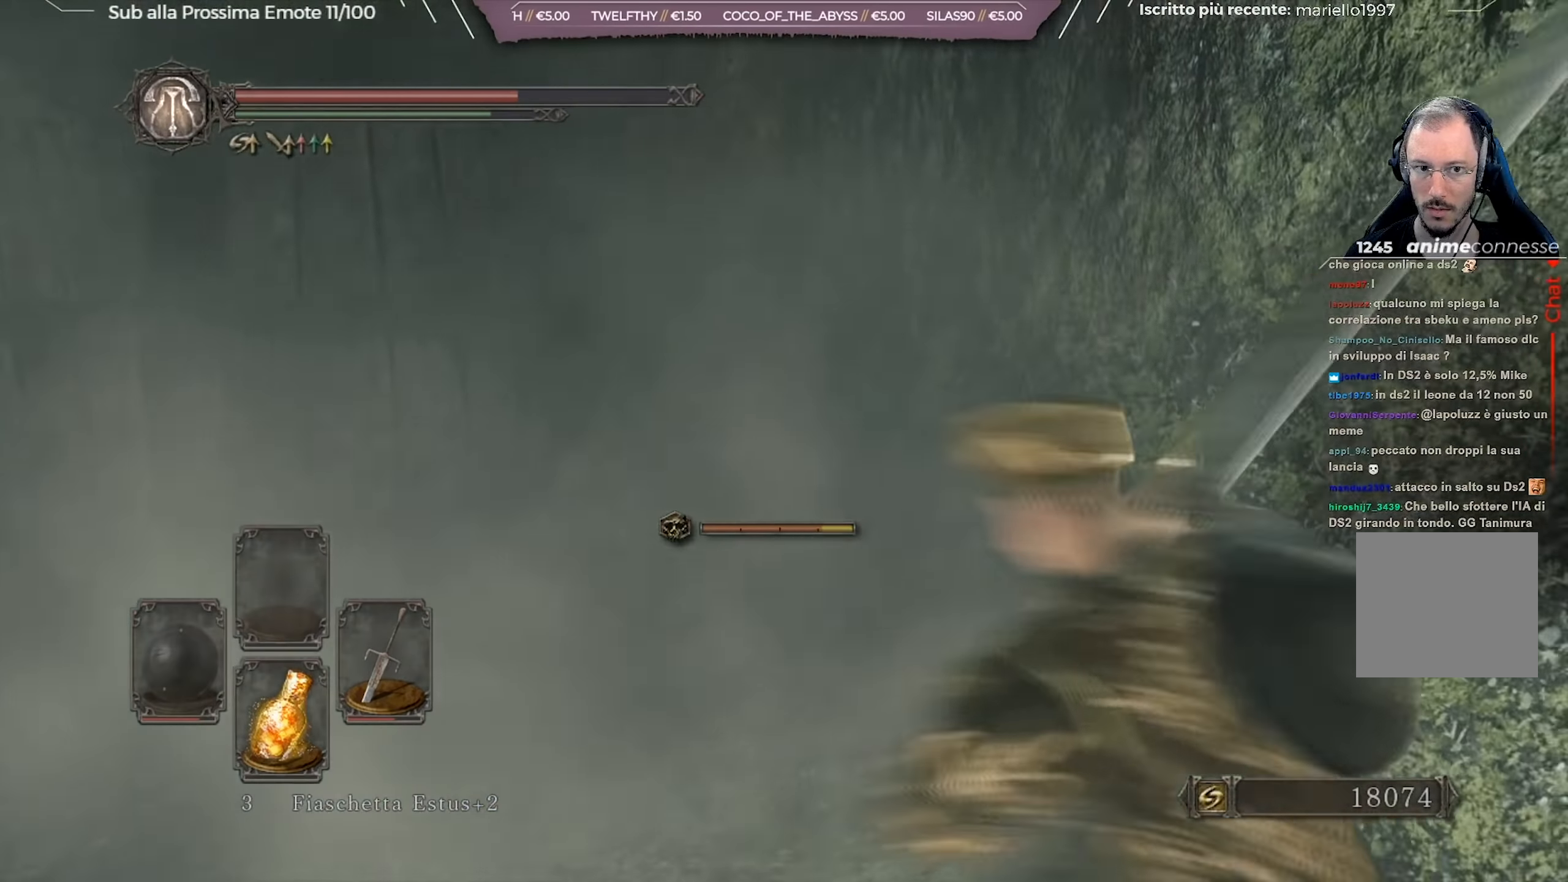
Gameplay with a controller (Xbox layout); each line is a JSON object with the inputs held at the frame after it. "events" lists button and stick changes between this image and that frame as [ms after this image, input, new state], when the widget could be followed in between.
{"buttons": [], "left_stick": "up-left", "right_stick": "center", "events": [[434, "right_stick", "center"]]}
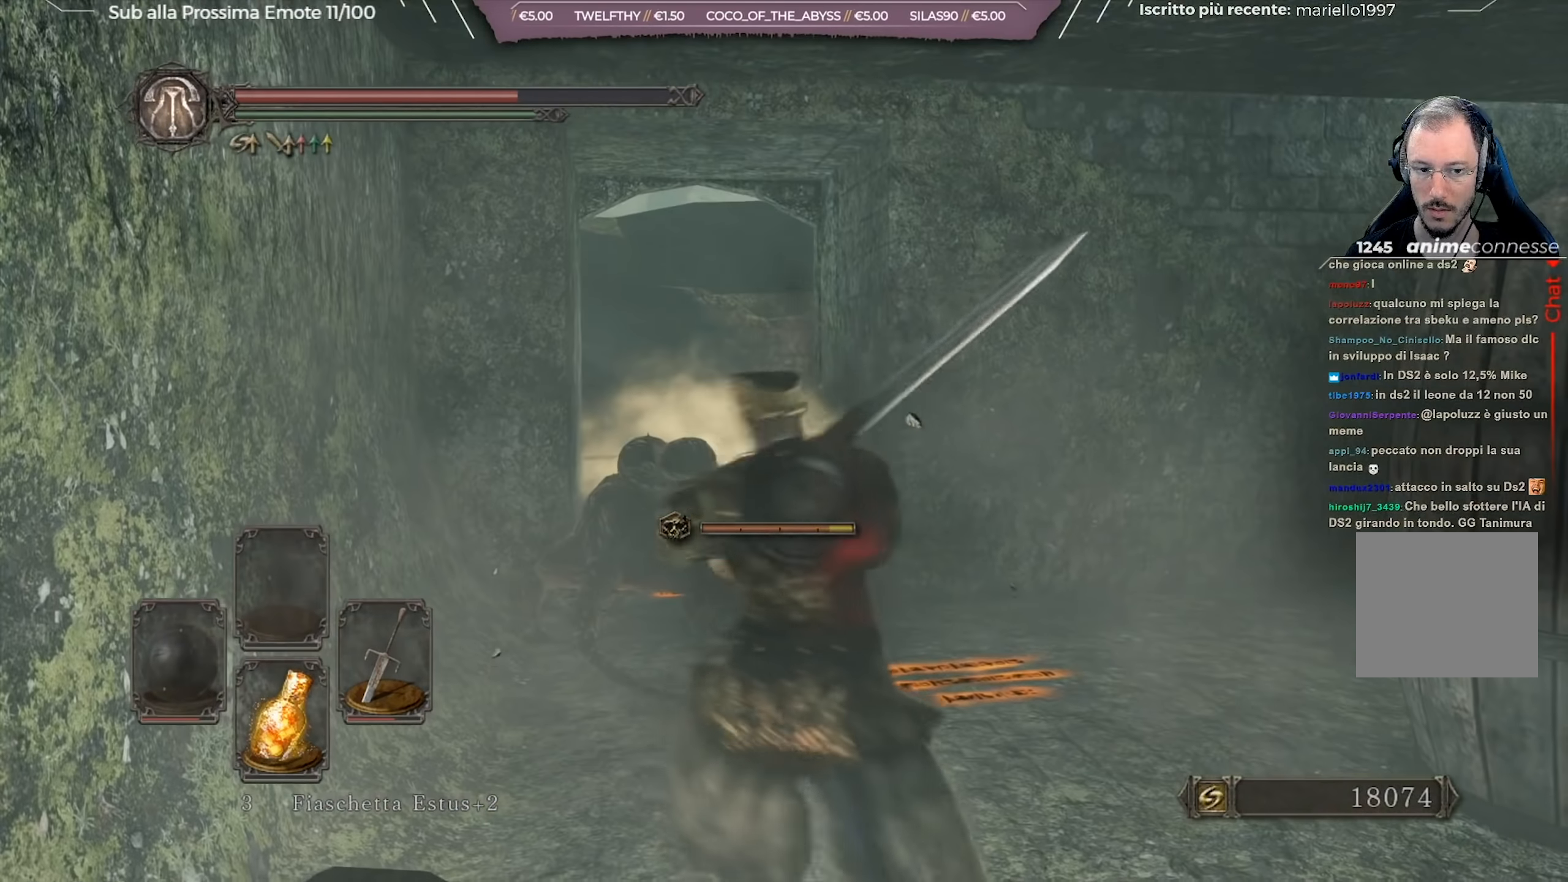
{"buttons": [], "left_stick": "up", "right_stick": "down", "events": [[84, "left_stick", "up"], [117, "right_stick", "down-left"], [267, "right_stick", "center"], [367, "R1", "down"], [501, "R1", "up"], [501, "right_stick", "down"]]}
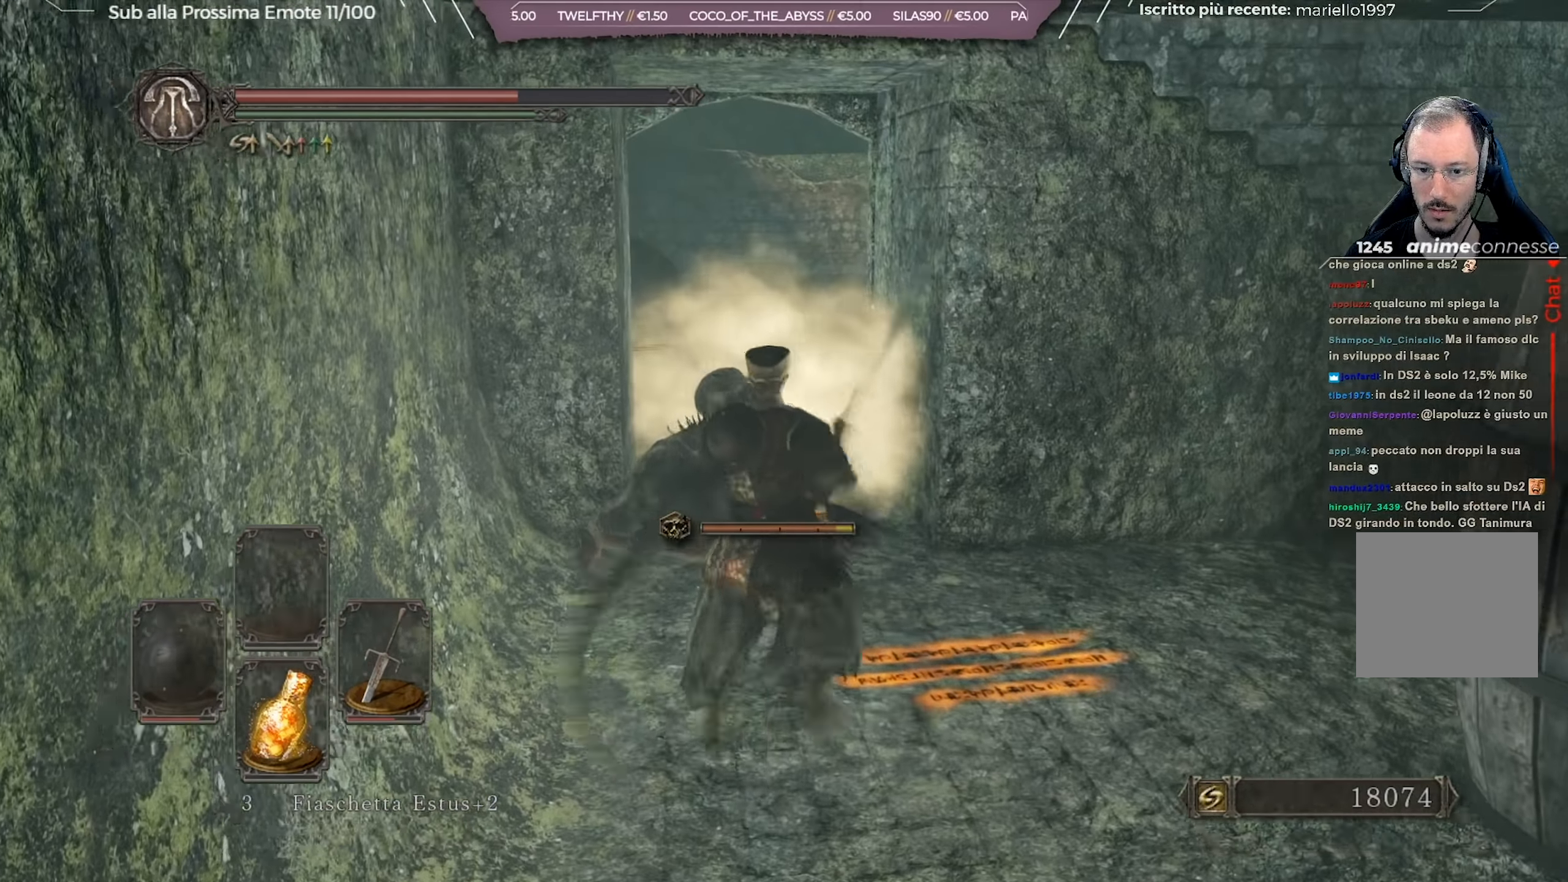
{"buttons": [], "left_stick": "up", "right_stick": "center", "events": [[183, "right_stick", "center"]]}
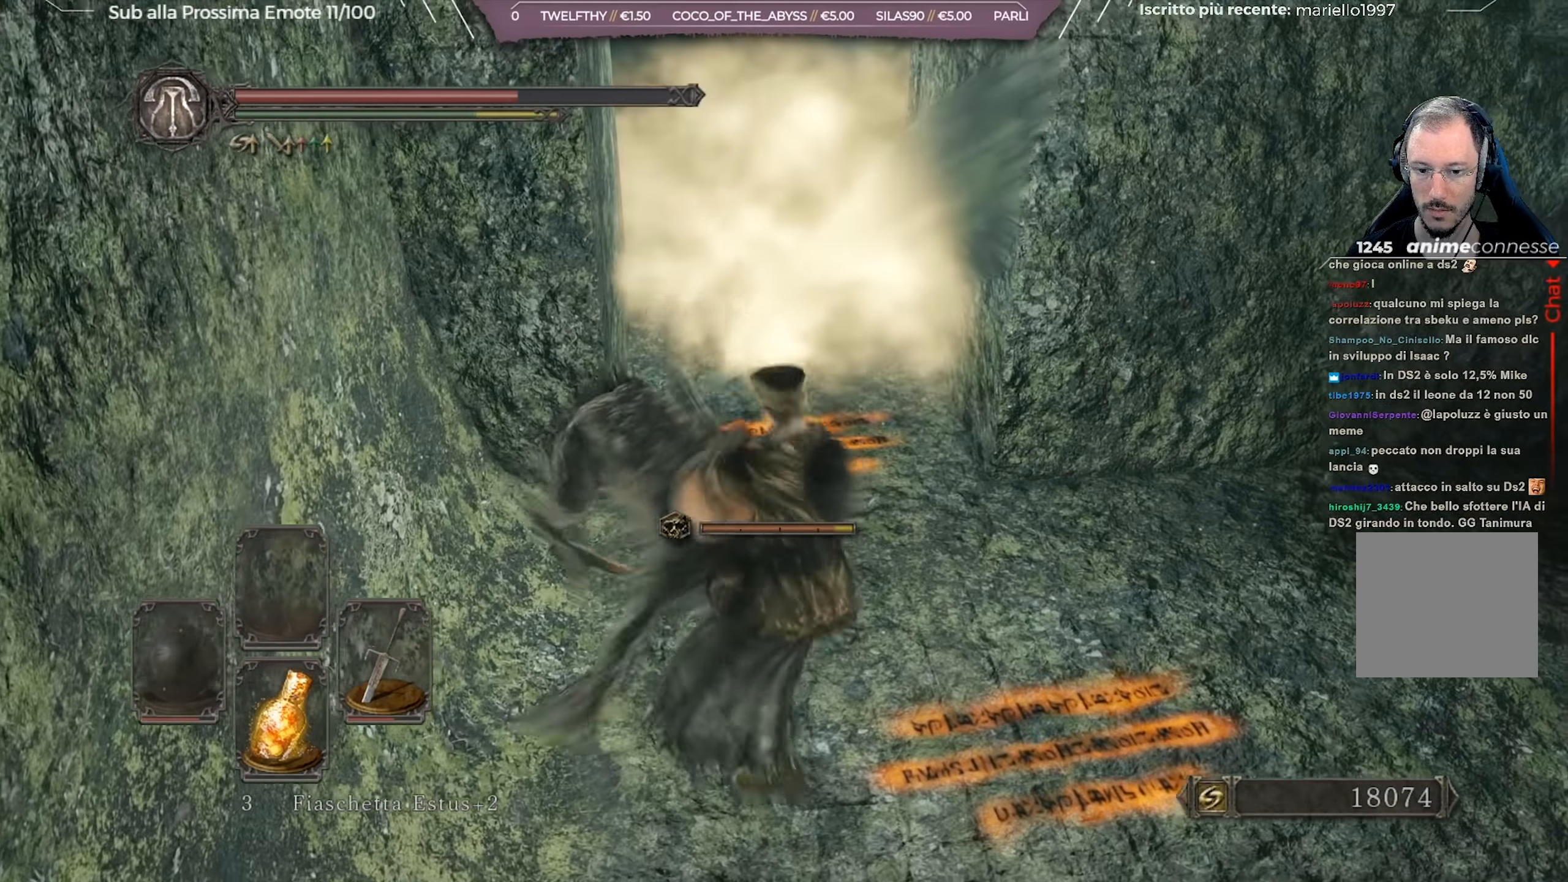
{"buttons": [], "left_stick": "up-right", "right_stick": "right", "events": [[484, "left_stick", "up-right"], [484, "right_stick", "right"]]}
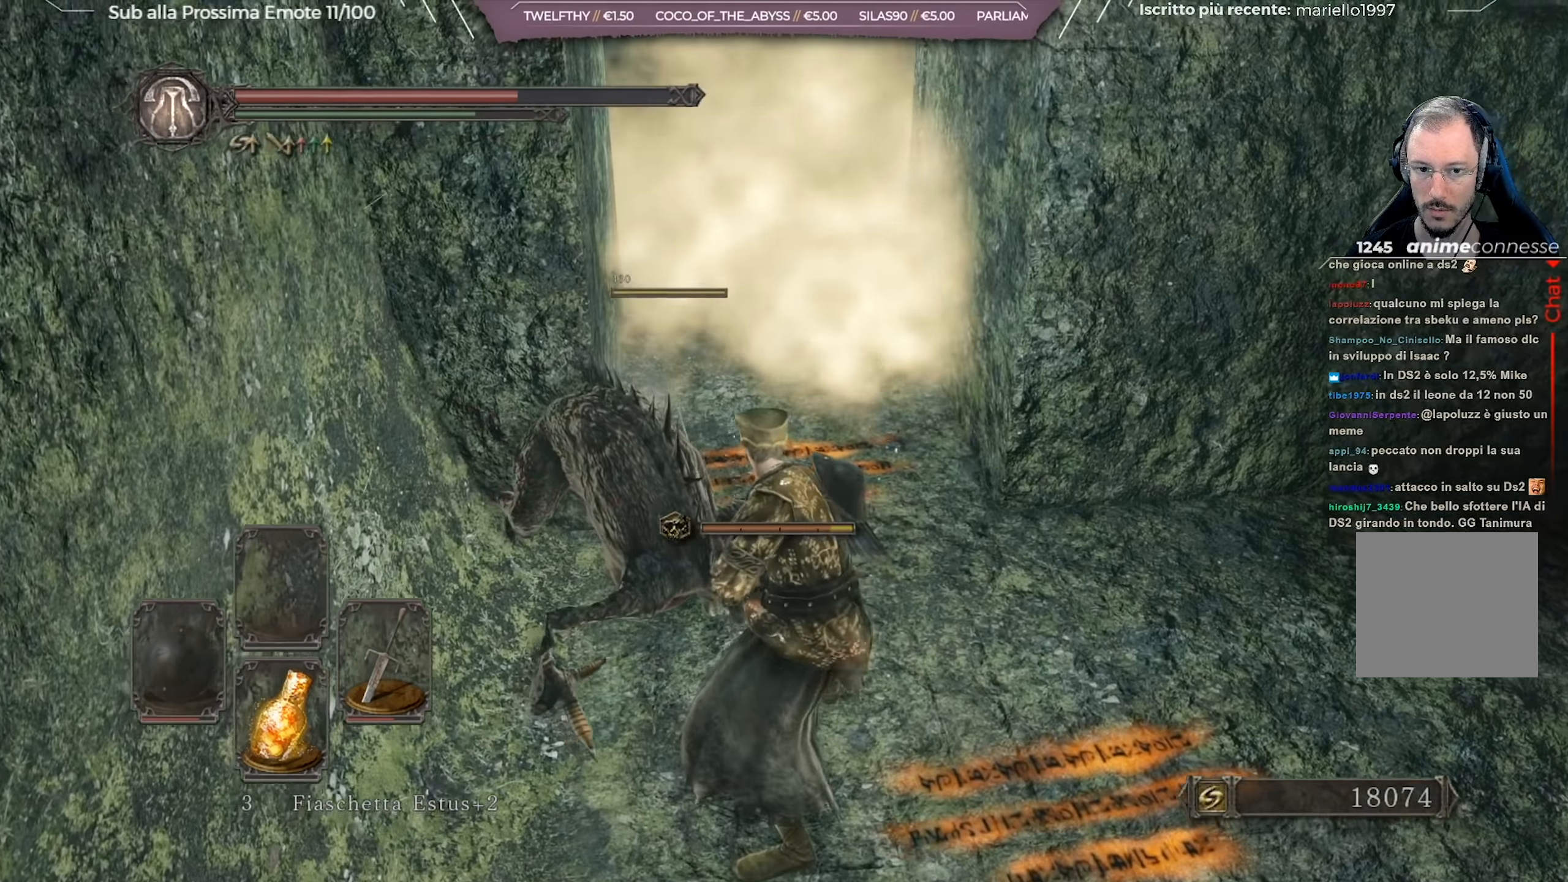
{"buttons": [], "left_stick": "up-right", "right_stick": "center", "events": [[133, "left_stick", "right"], [417, "left_stick", "up-right"], [484, "right_stick", "center"]]}
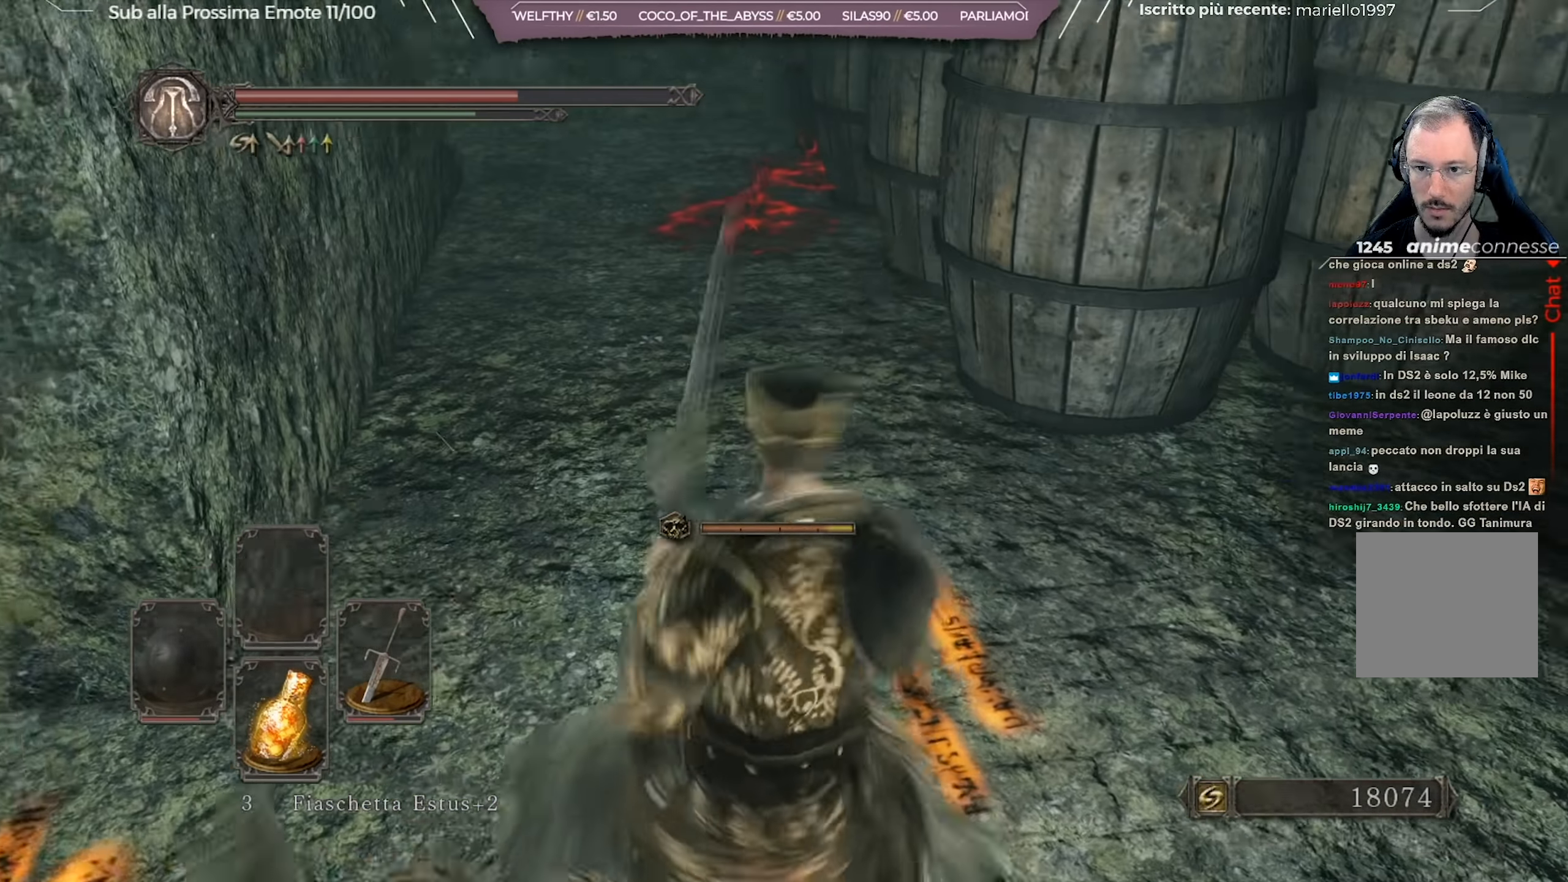
{"buttons": [], "left_stick": "up-left", "right_stick": "center", "events": [[17, "left_stick", "up"], [167, "right_stick", "up"], [284, "left_stick", "up-left"], [301, "right_stick", "center"]]}
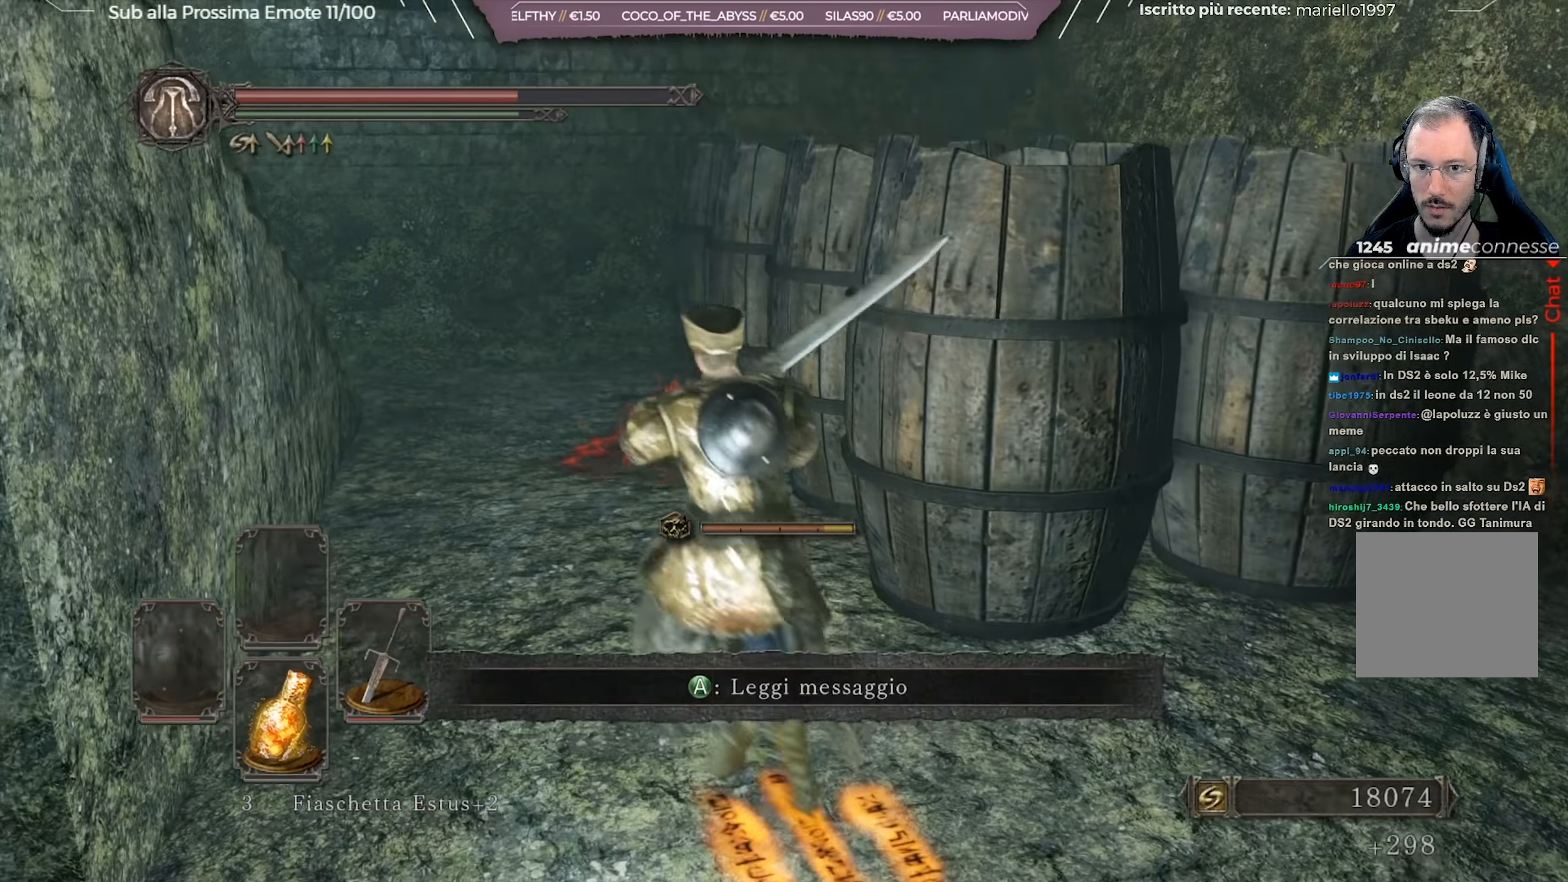
{"buttons": [], "left_stick": "up", "right_stick": "down", "events": [[50, "left_stick", "up"], [217, "B", "down"], [300, "B", "up"], [450, "right_stick", "down"]]}
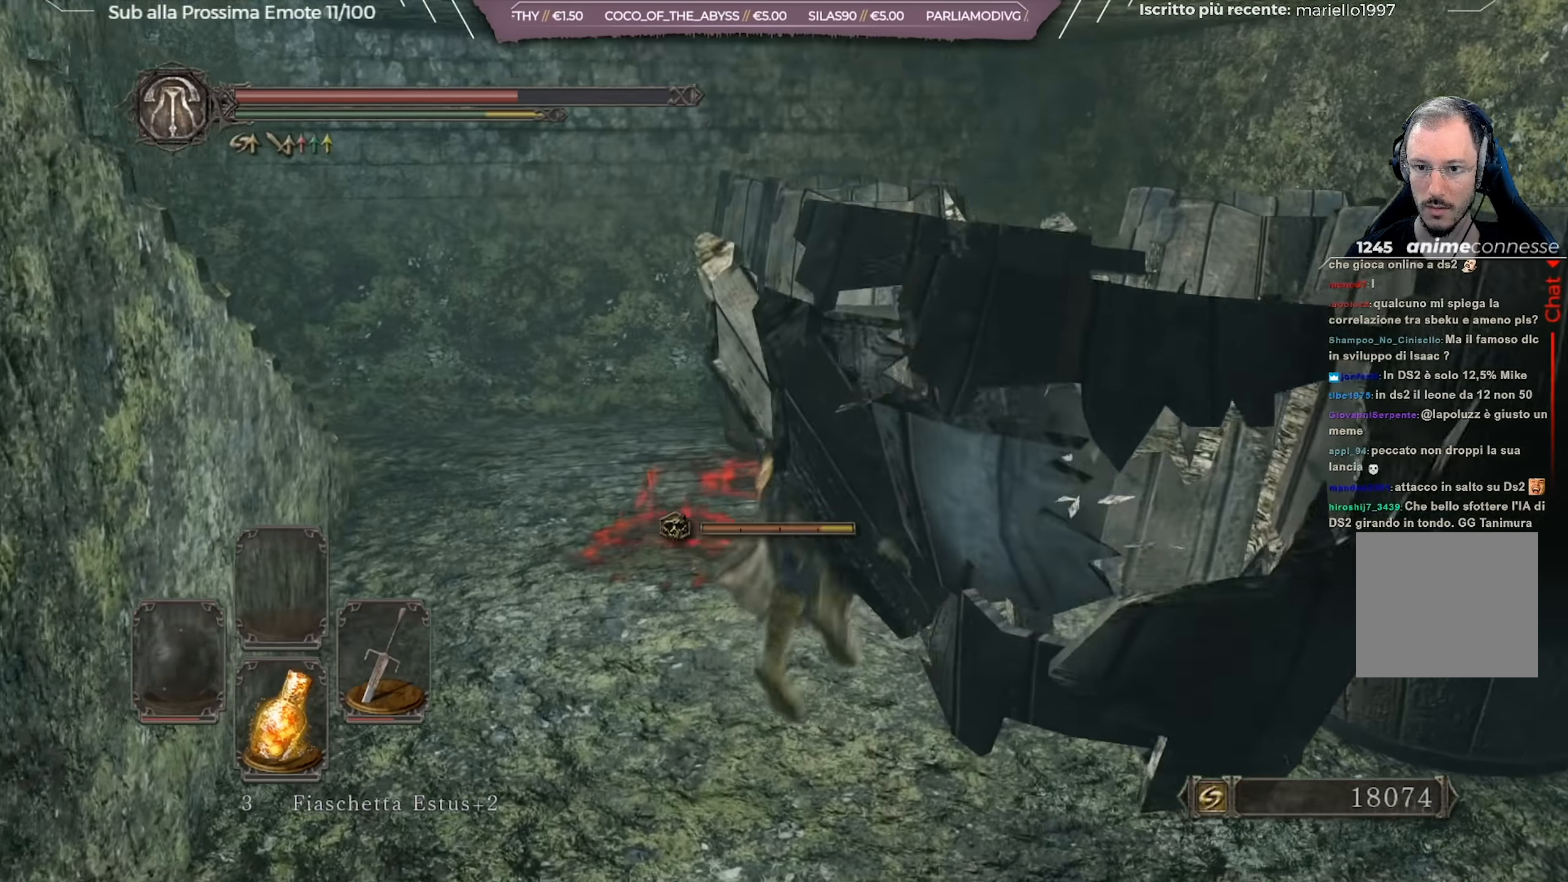
{"buttons": [], "left_stick": "up", "right_stick": "center", "events": [[201, "right_stick", "center"]]}
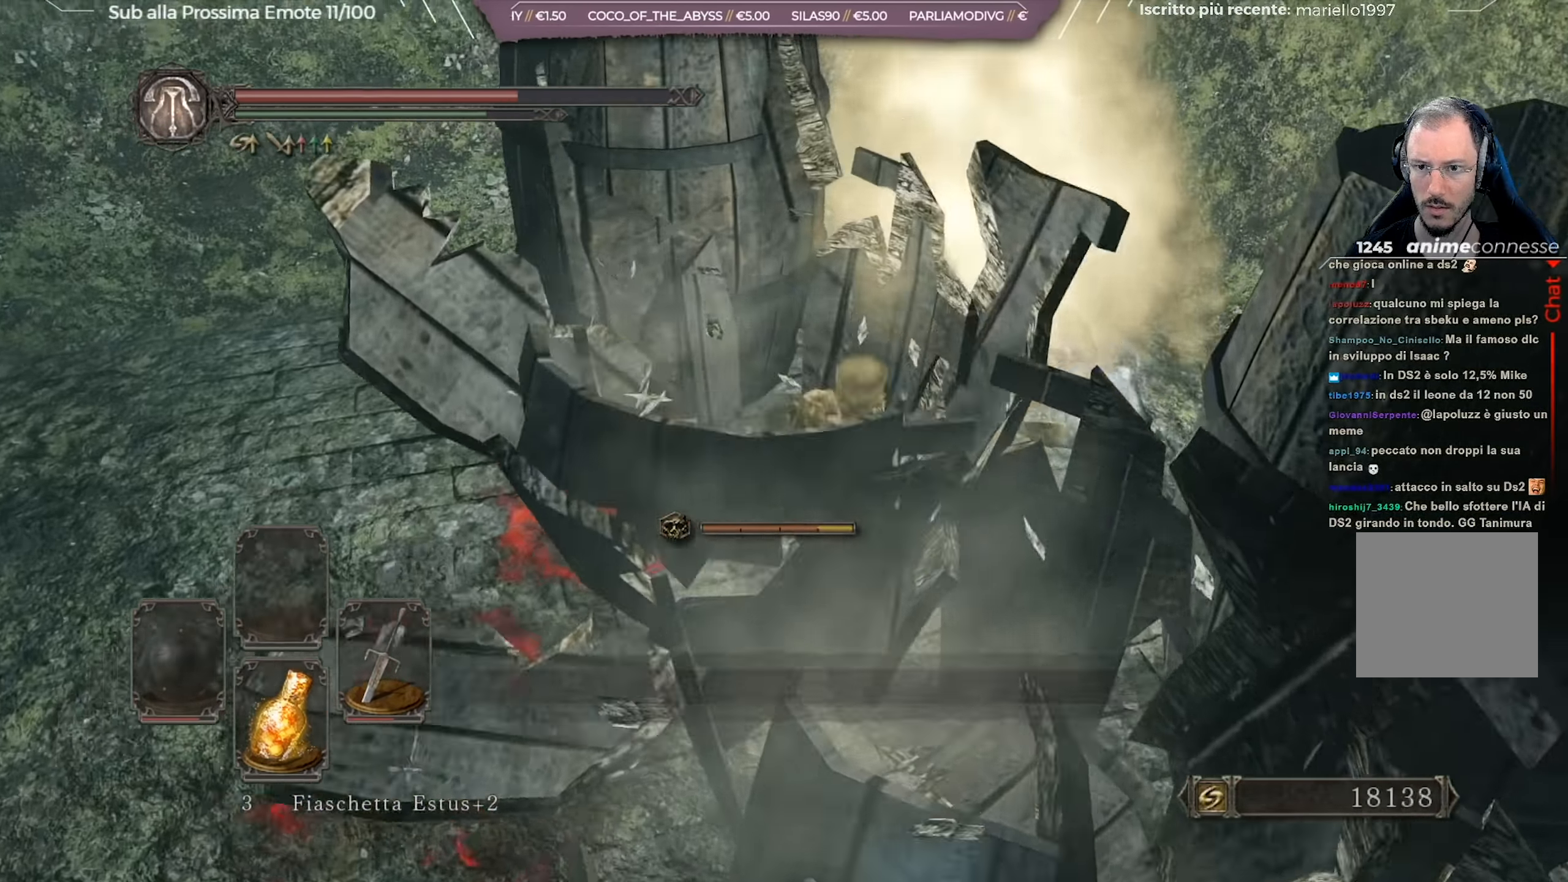
{"buttons": [], "left_stick": "up-right", "right_stick": "center", "events": [[250, "B", "down"], [350, "B", "up"], [434, "left_stick", "up-right"]]}
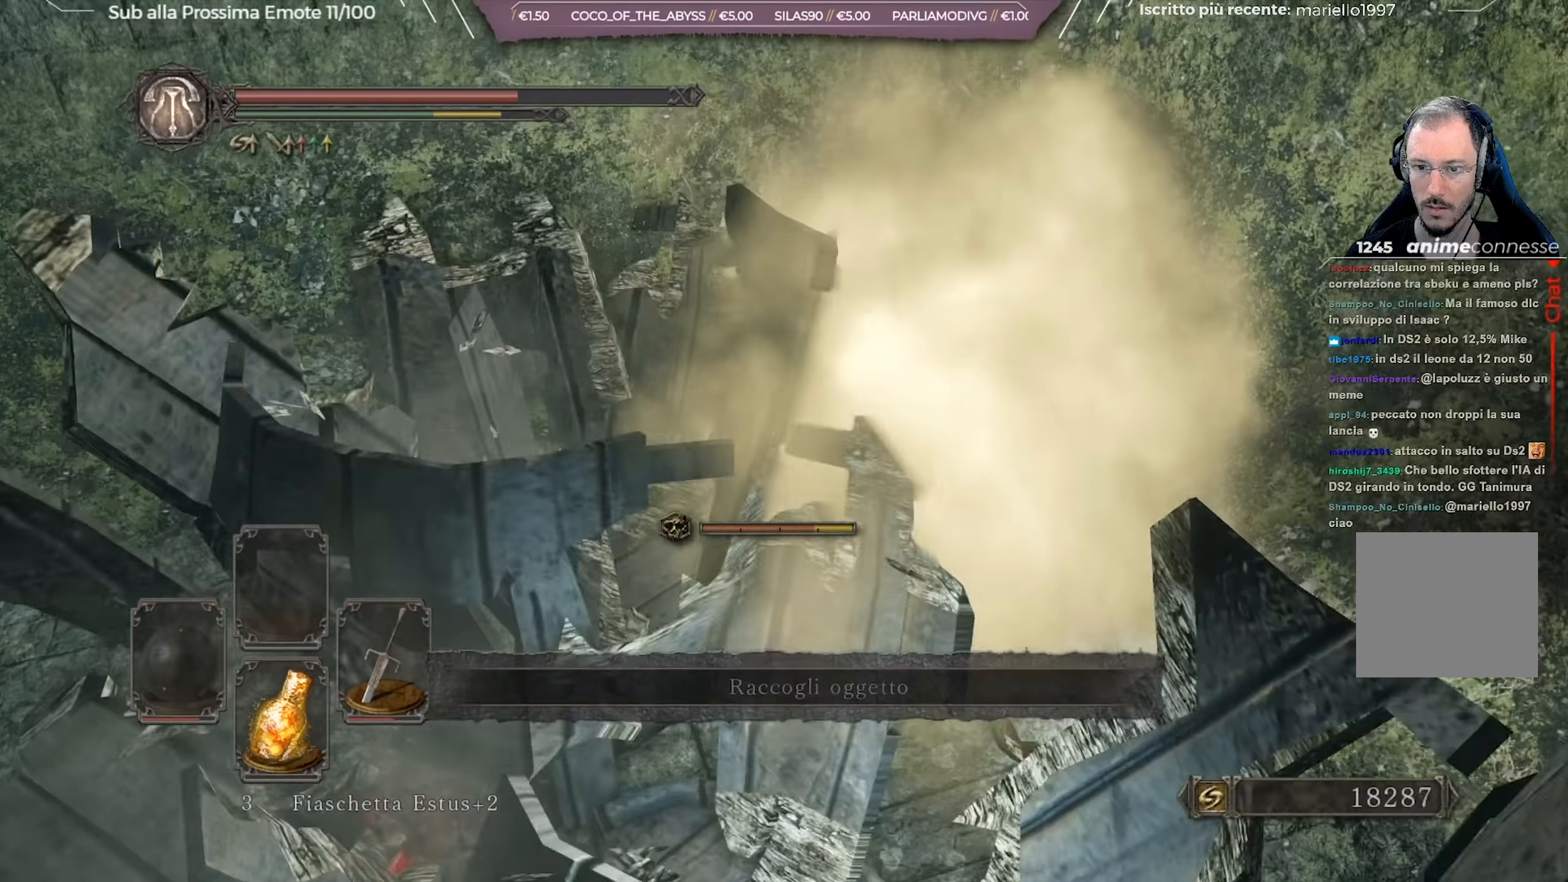
{"buttons": [], "left_stick": "down-right", "right_stick": "right", "events": [[66, "right_stick", "down-right"], [150, "left_stick", "right"], [417, "right_stick", "right"], [450, "left_stick", "down-right"]]}
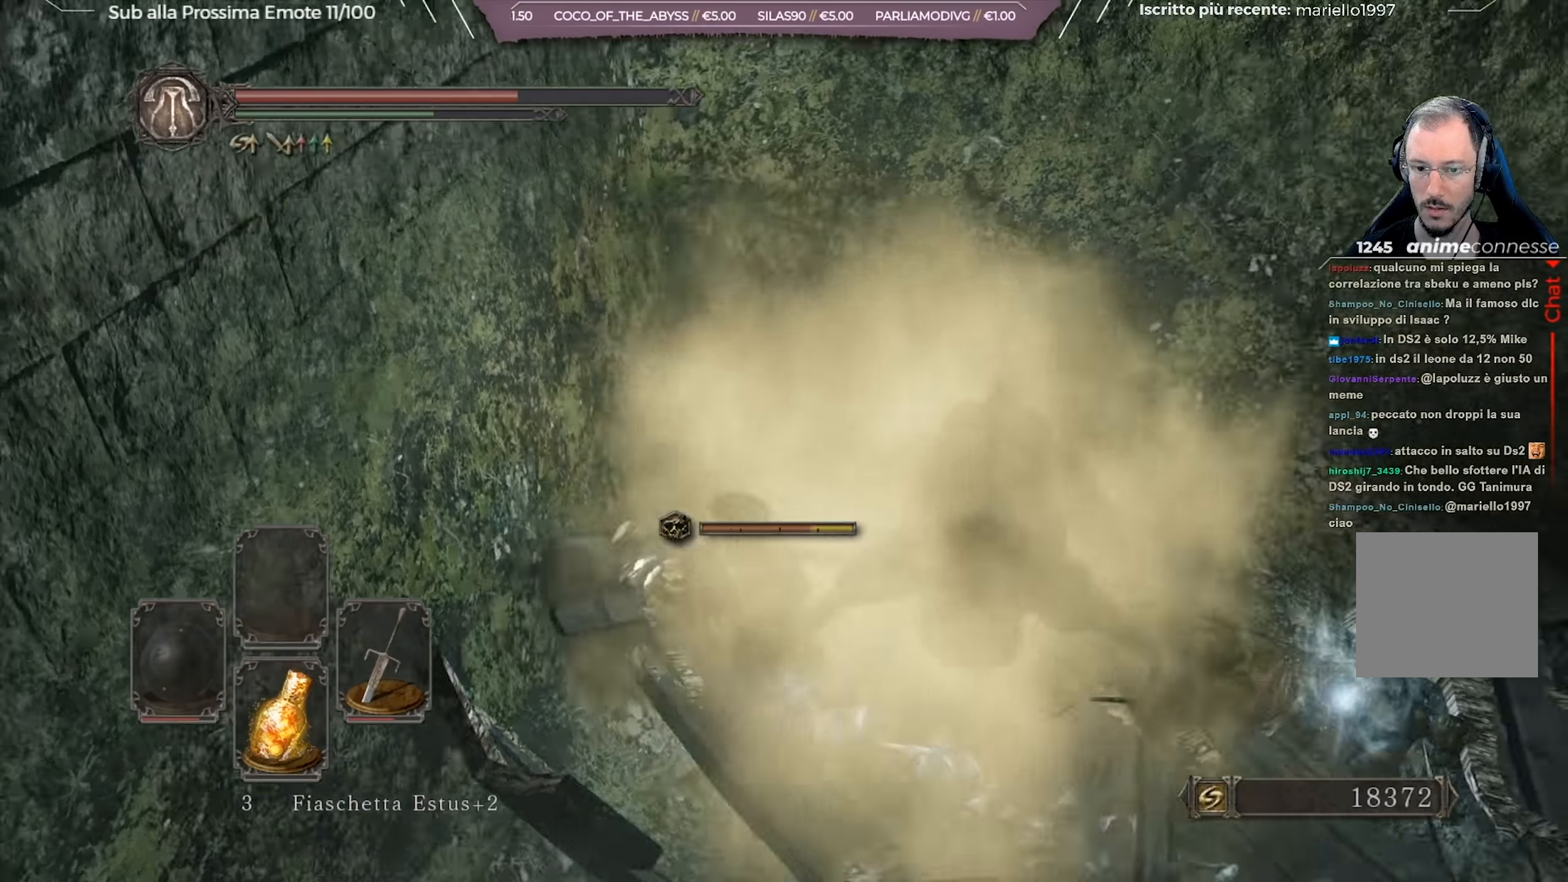
{"buttons": [], "left_stick": "right", "right_stick": "center", "events": [[50, "right_stick", "center"], [200, "left_stick", "right"]]}
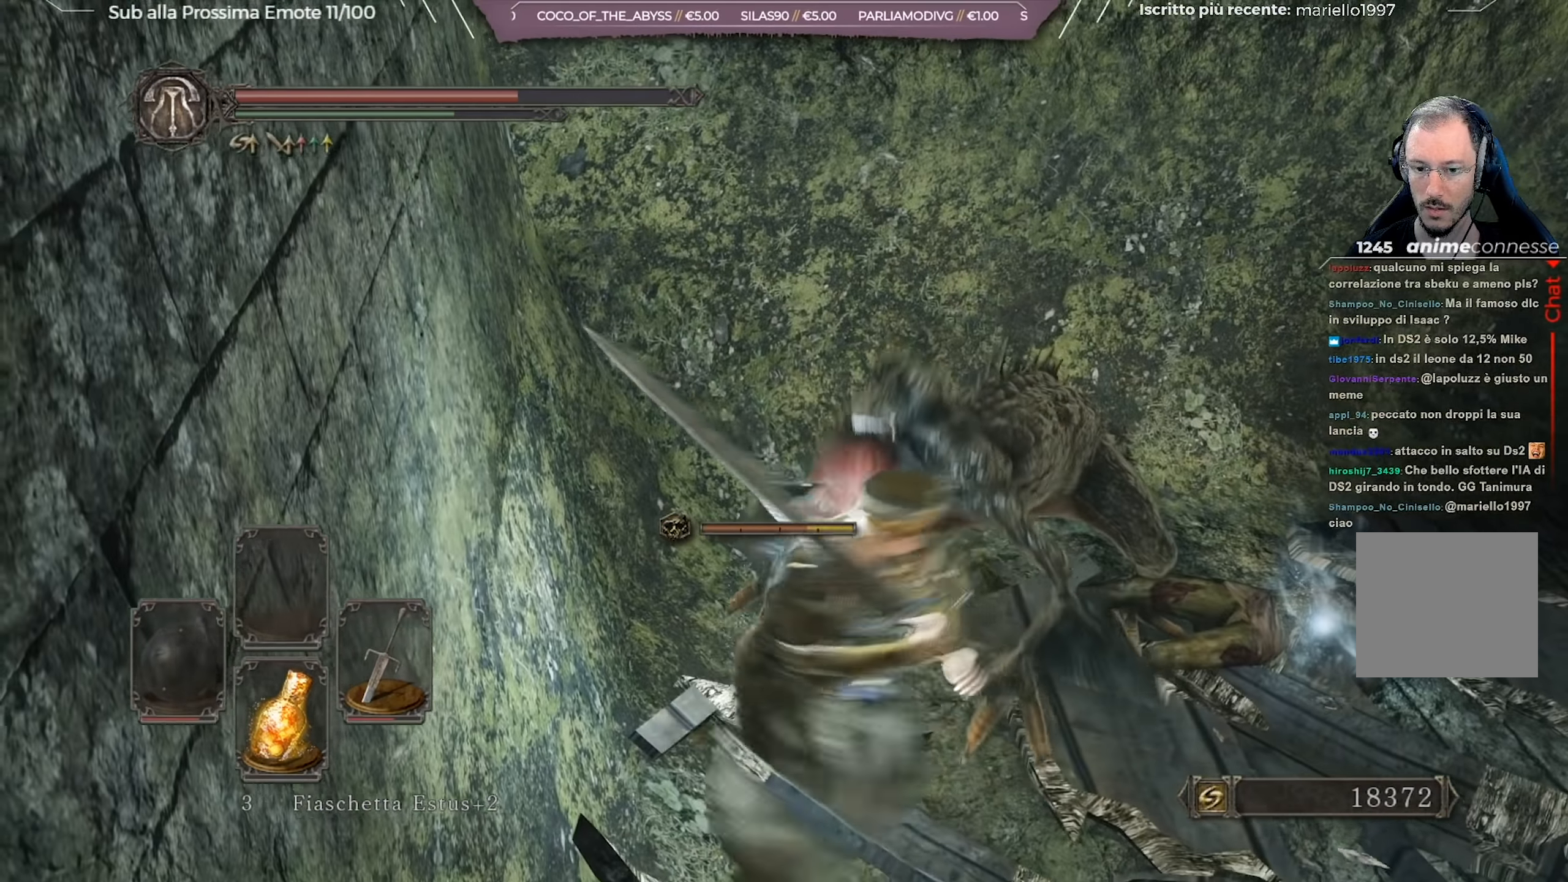
{"buttons": [], "left_stick": "up-right", "right_stick": "left", "events": [[33, "left_stick", "up-right"], [317, "right_stick", "left"]]}
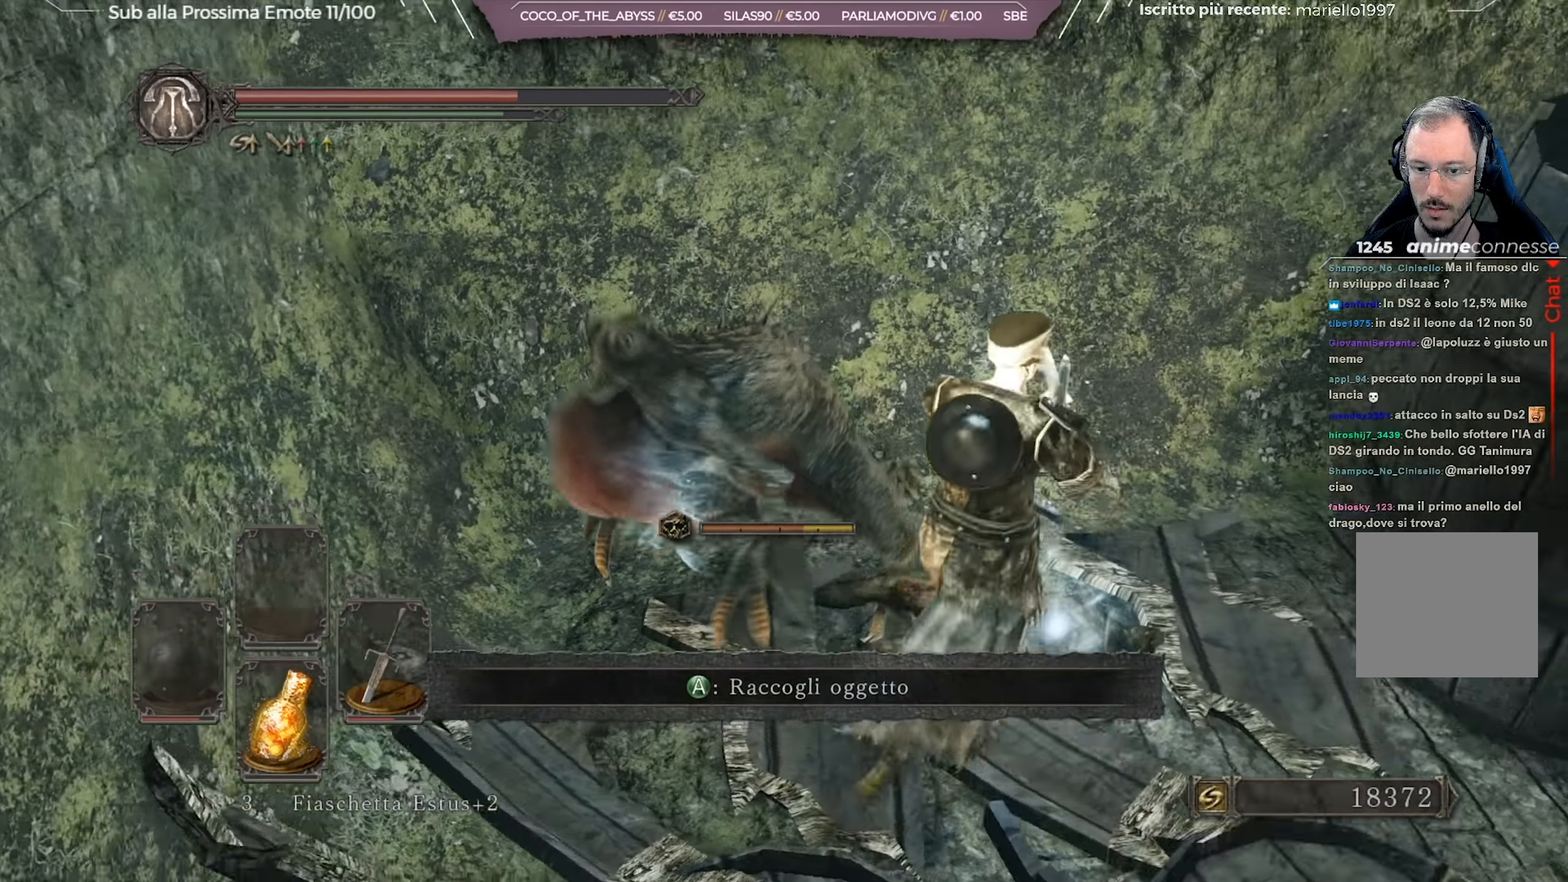
{"buttons": [], "left_stick": "left", "right_stick": "left", "events": [[134, "left_stick", "up-left"], [167, "right_stick", "center"], [217, "R1", "down"], [300, "left_stick", "left"], [334, "R1", "up"], [417, "right_stick", "left"]]}
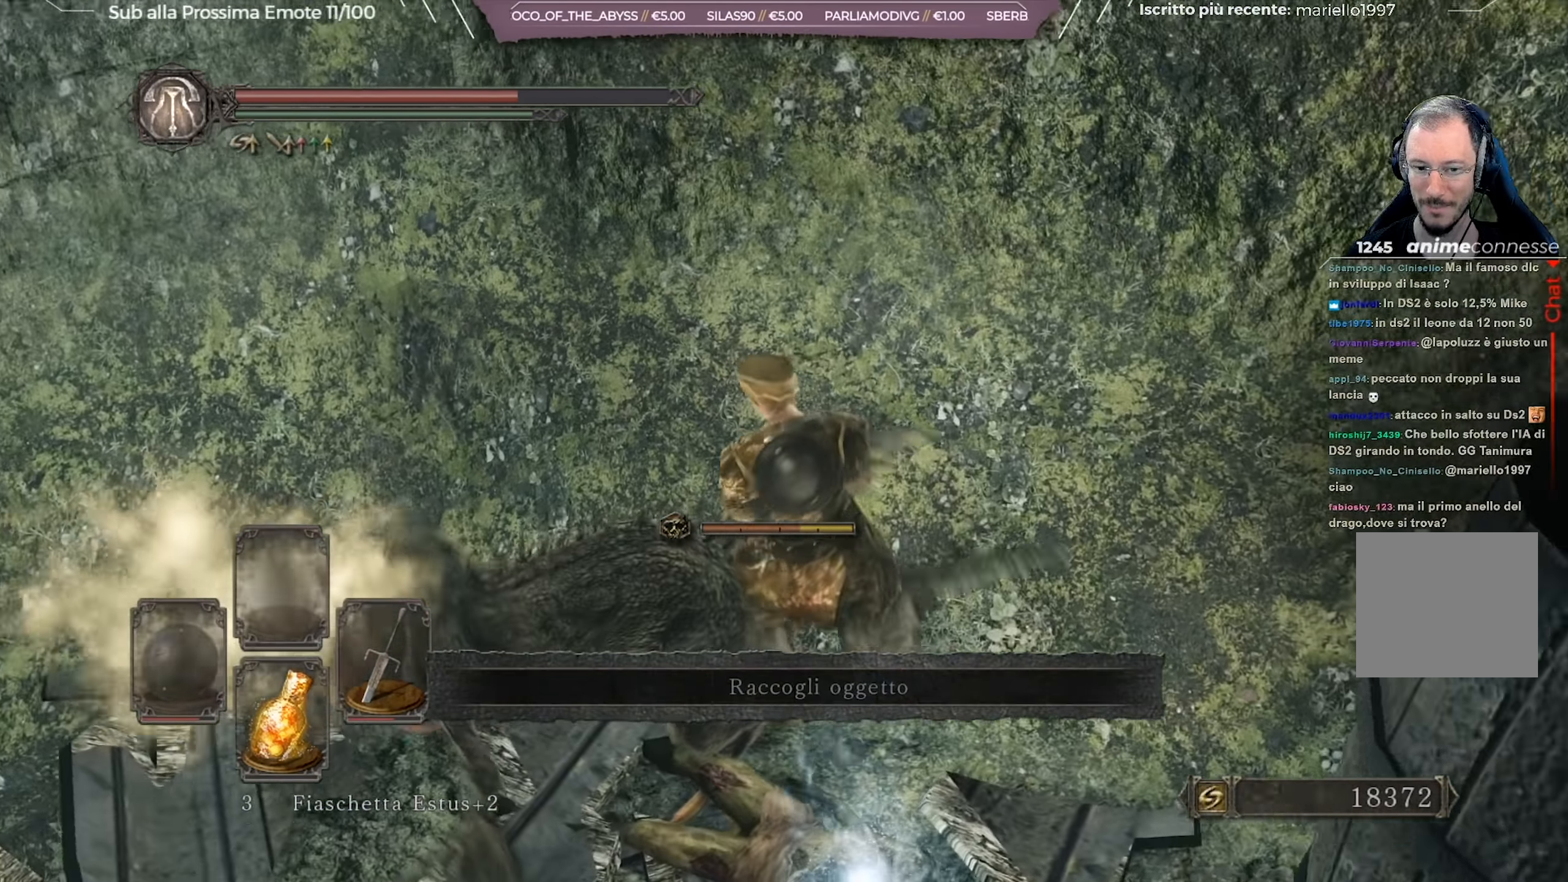
{"buttons": [], "left_stick": "down-left", "right_stick": "center", "events": [[116, "left_stick", "down-left"], [267, "right_stick", "center"]]}
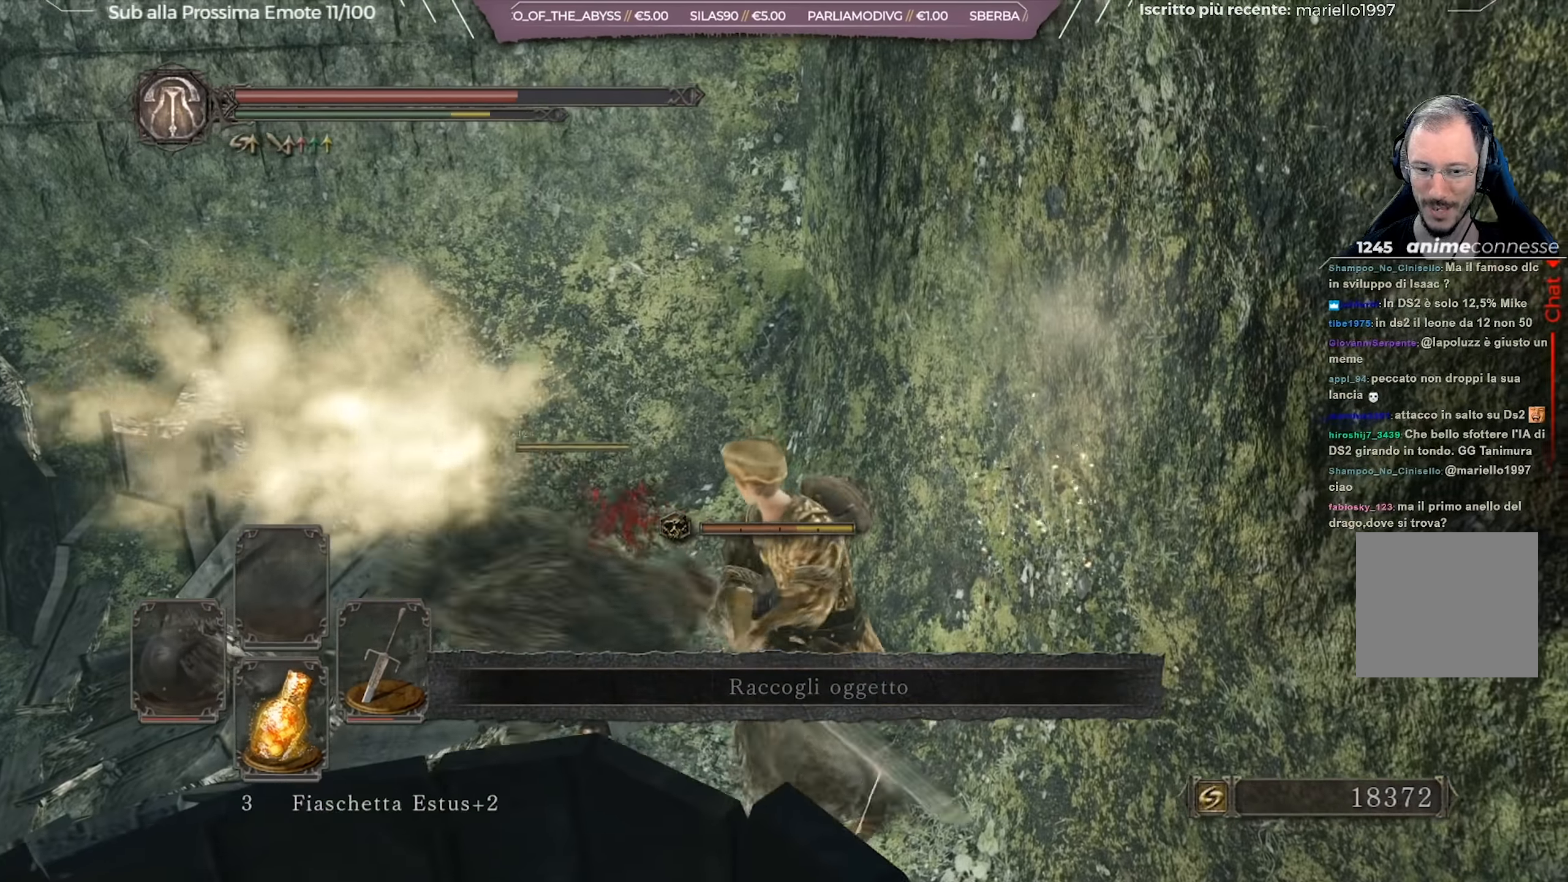
{"buttons": [], "left_stick": "down-left", "right_stick": "left", "events": [[50, "left_stick", "center"], [384, "right_stick", "left"], [467, "left_stick", "down-left"]]}
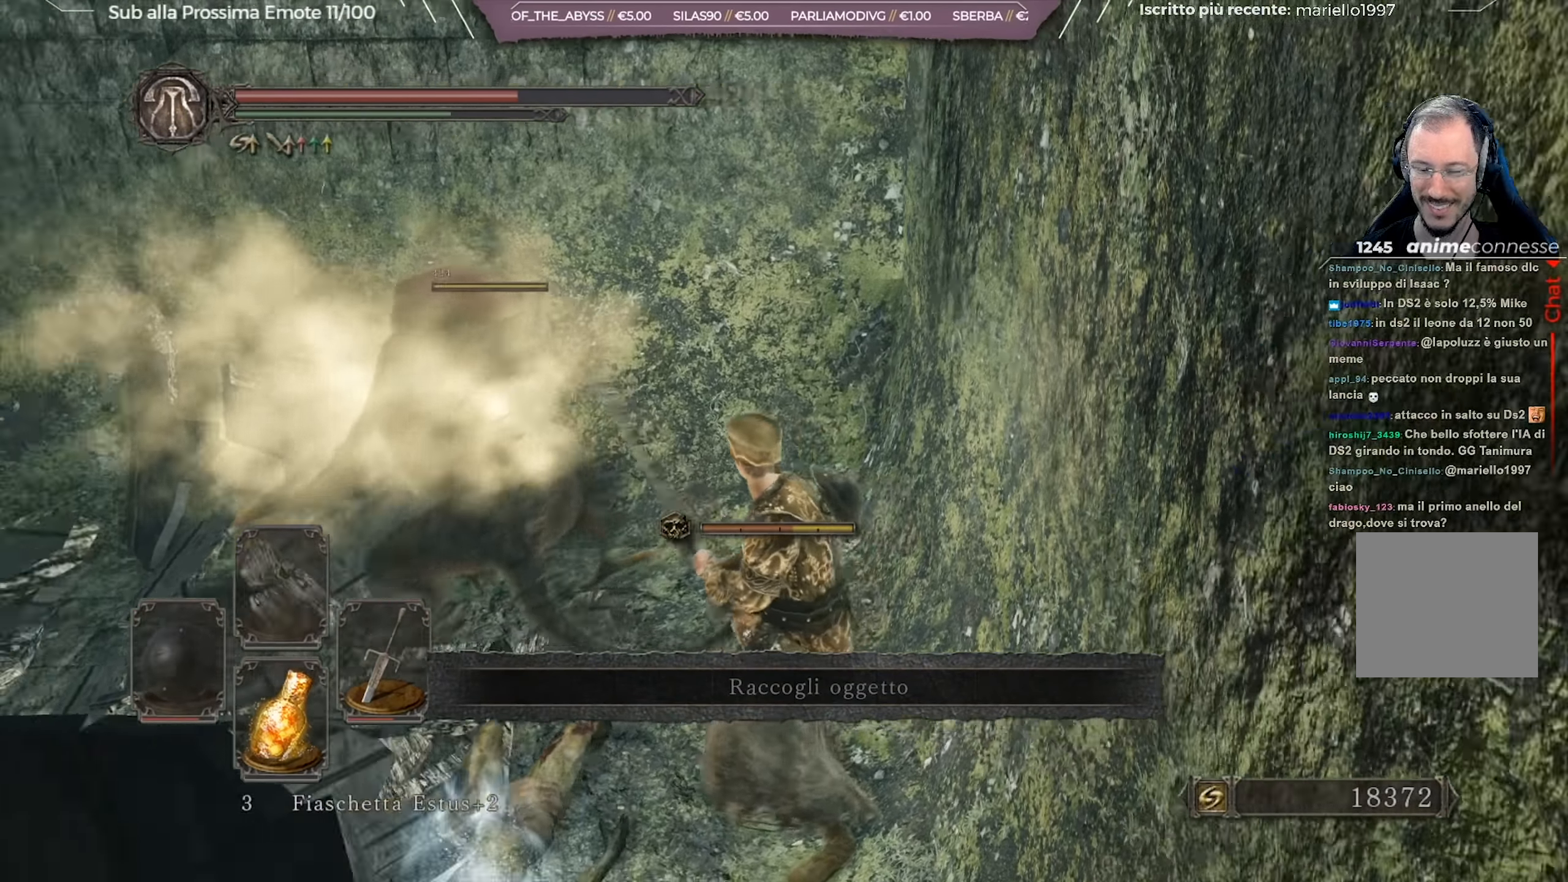
{"buttons": [], "left_stick": "left", "right_stick": "center", "events": [[267, "right_stick", "center"], [300, "left_stick", "left"], [350, "B", "down"], [450, "B", "up"]]}
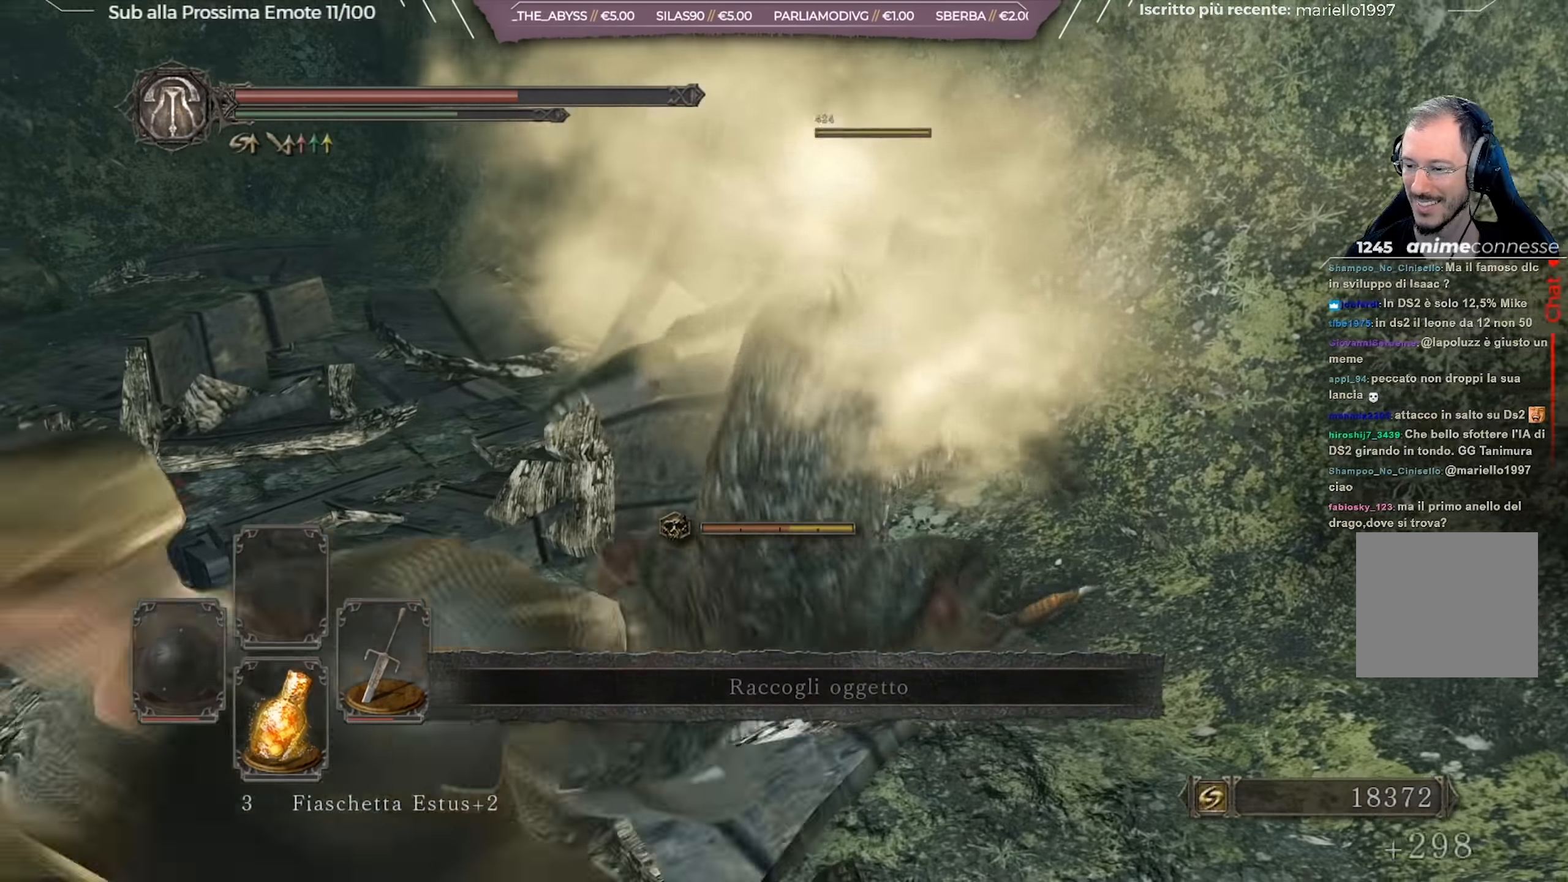
{"buttons": [], "left_stick": "up", "right_stick": "center", "events": [[217, "left_stick", "up-left"], [250, "right_stick", "up"], [384, "right_stick", "center"], [417, "left_stick", "up"]]}
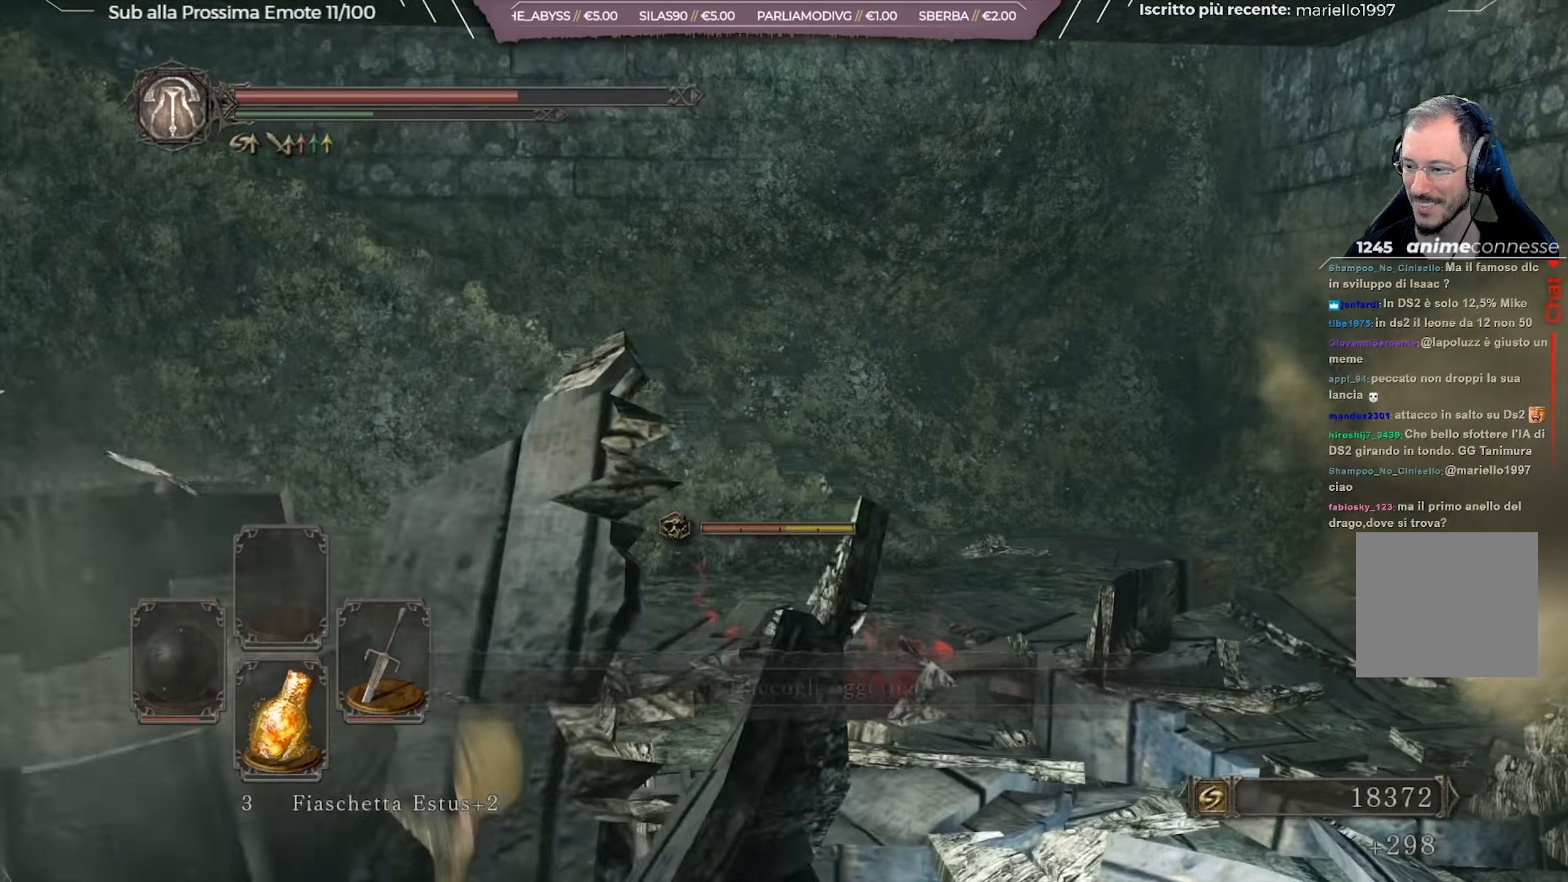
{"buttons": ["B"], "left_stick": "up-right", "right_stick": "center", "events": [[66, "right_stick", "right"], [133, "left_stick", "up-right"], [300, "right_stick", "center"], [450, "B", "down"]]}
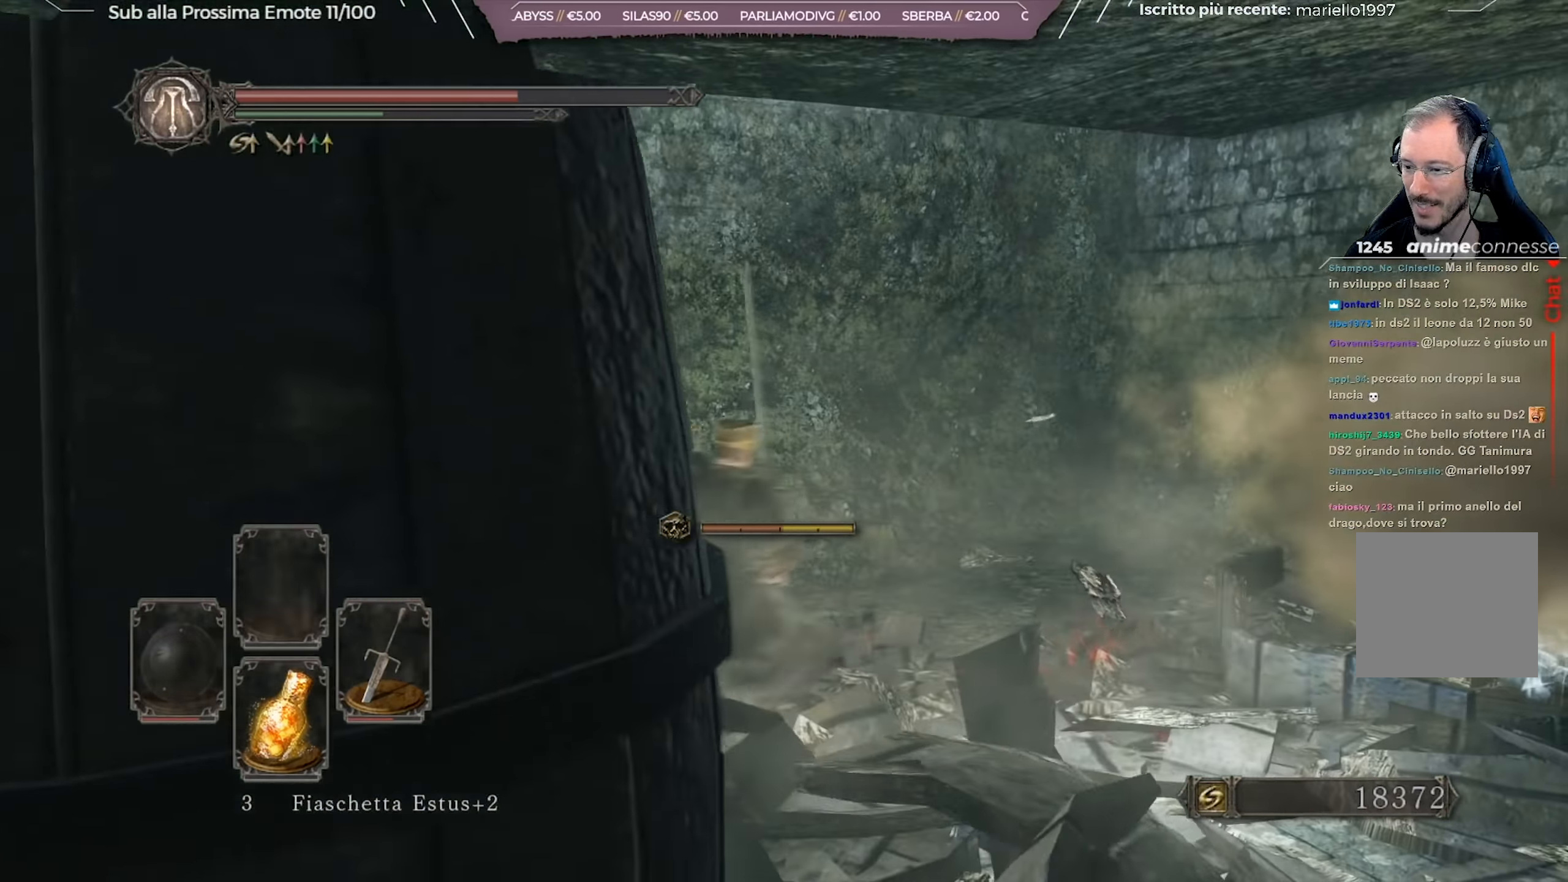
{"buttons": [], "left_stick": "up-right", "right_stick": "center", "events": [[34, "B", "up"]]}
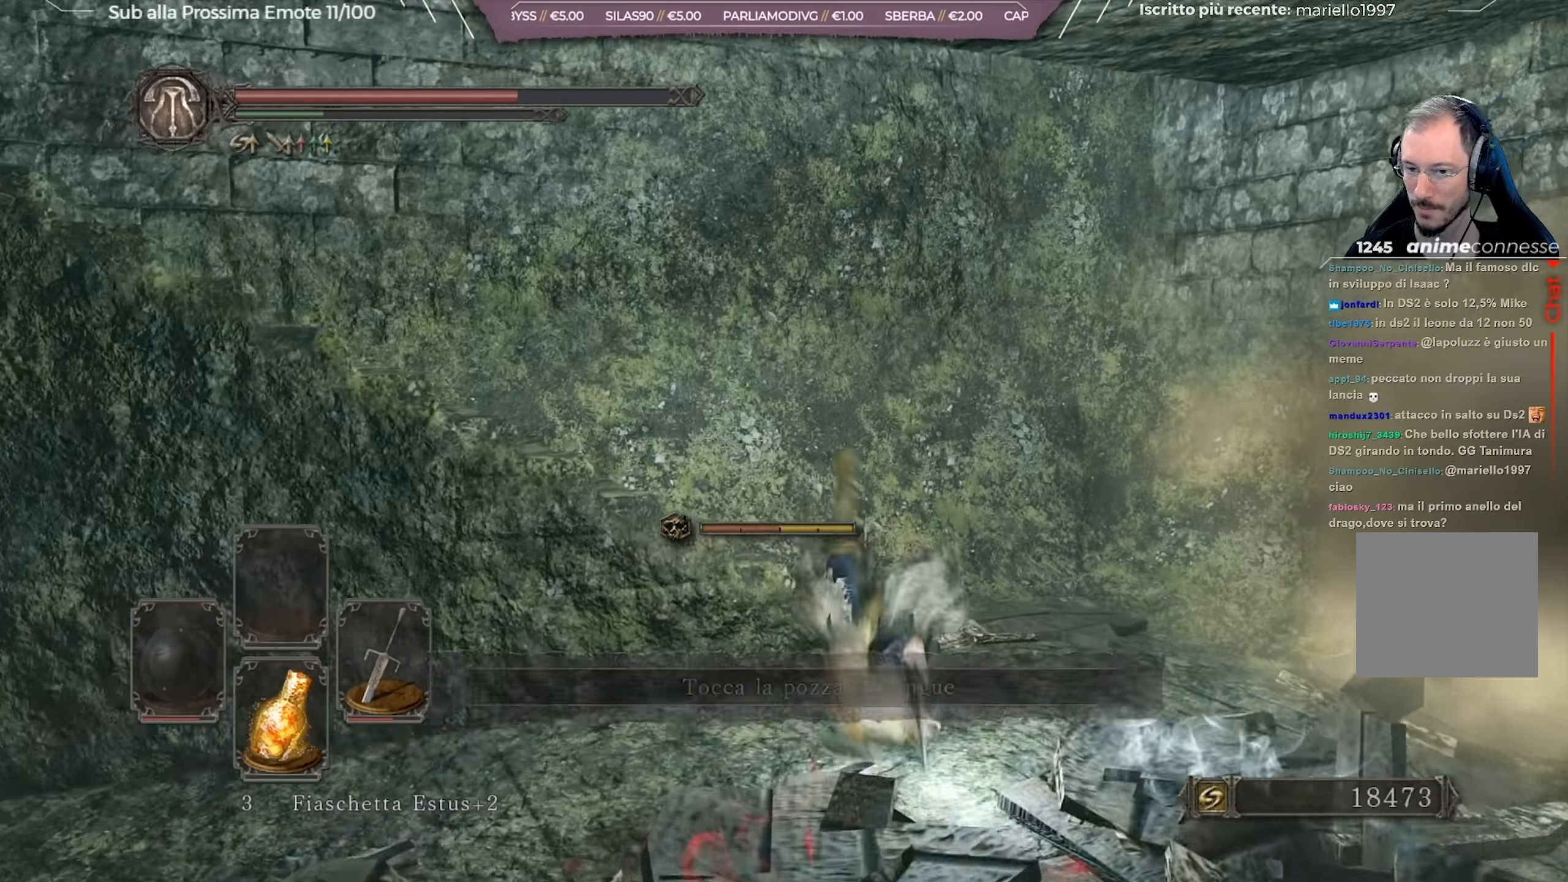
{"buttons": [], "left_stick": "up", "right_stick": "left", "events": [[166, "right_stick", "down-left"], [433, "left_stick", "up"], [467, "right_stick", "left"]]}
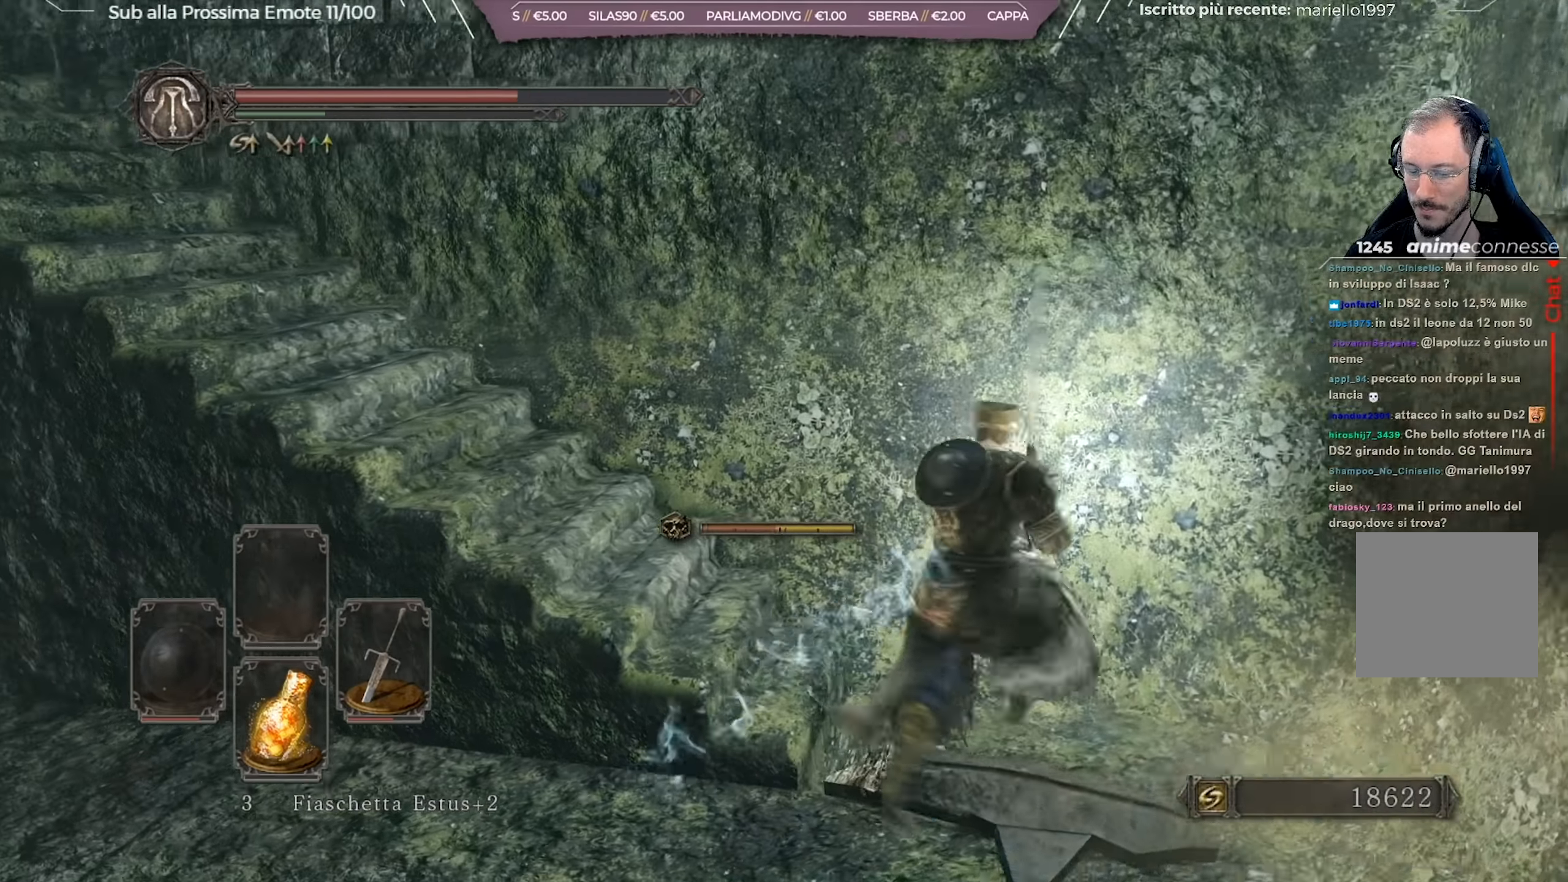
{"buttons": [], "left_stick": "up", "right_stick": "center", "events": [[67, "left_stick", "up-left"], [334, "left_stick", "up"], [367, "right_stick", "center"]]}
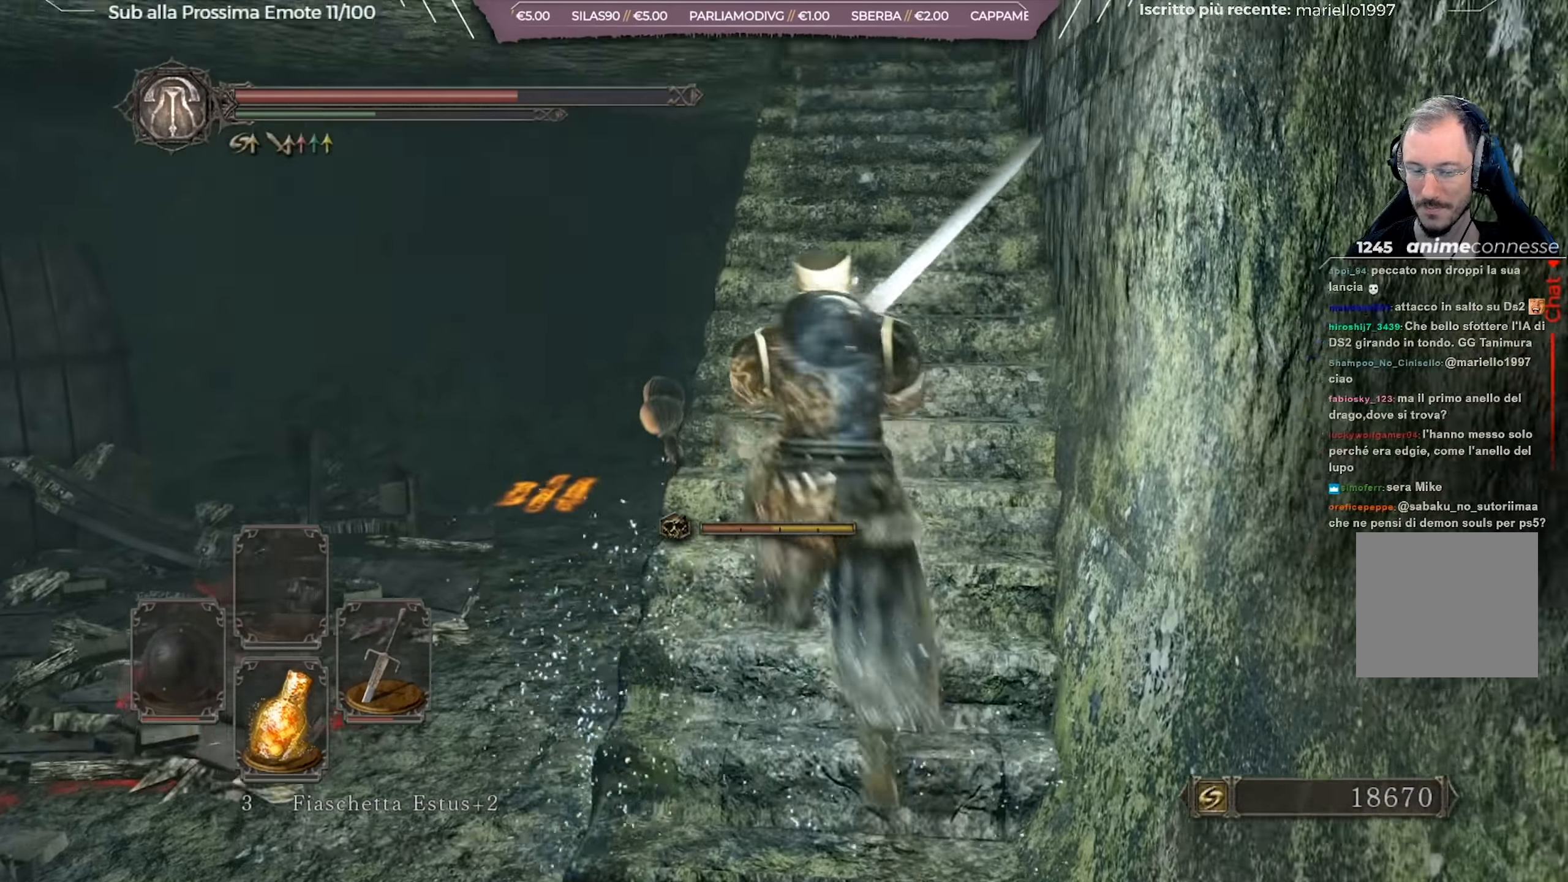
{"buttons": [], "left_stick": "up", "right_stick": "center", "events": [[367, "left_stick", "up-right"], [483, "left_stick", "up"]]}
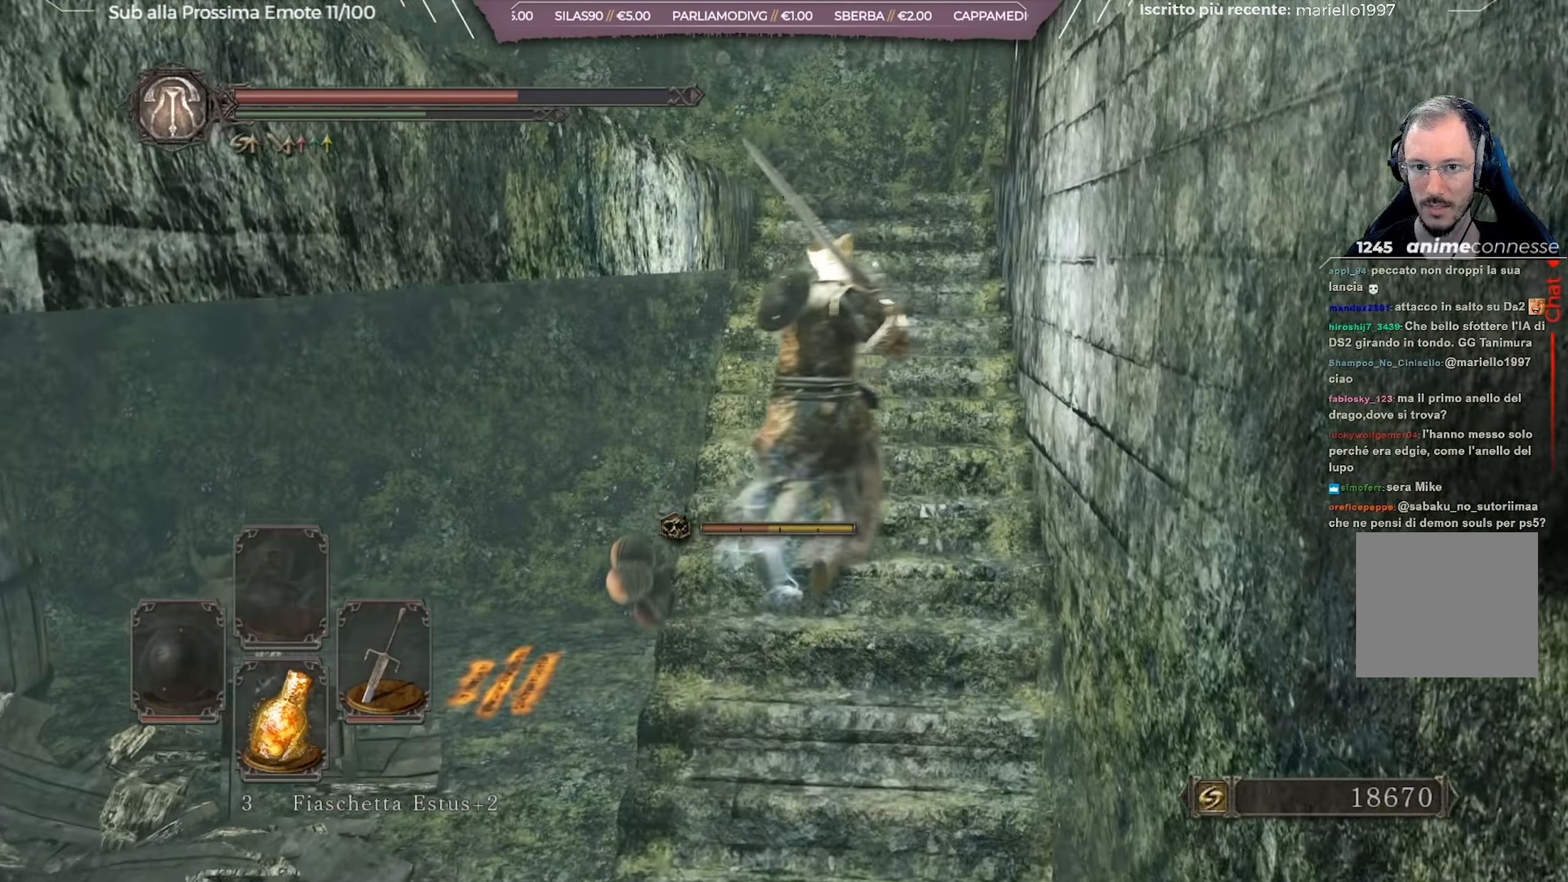
{"buttons": [], "left_stick": "up", "right_stick": "down-left", "events": [[284, "right_stick", "down-left"]]}
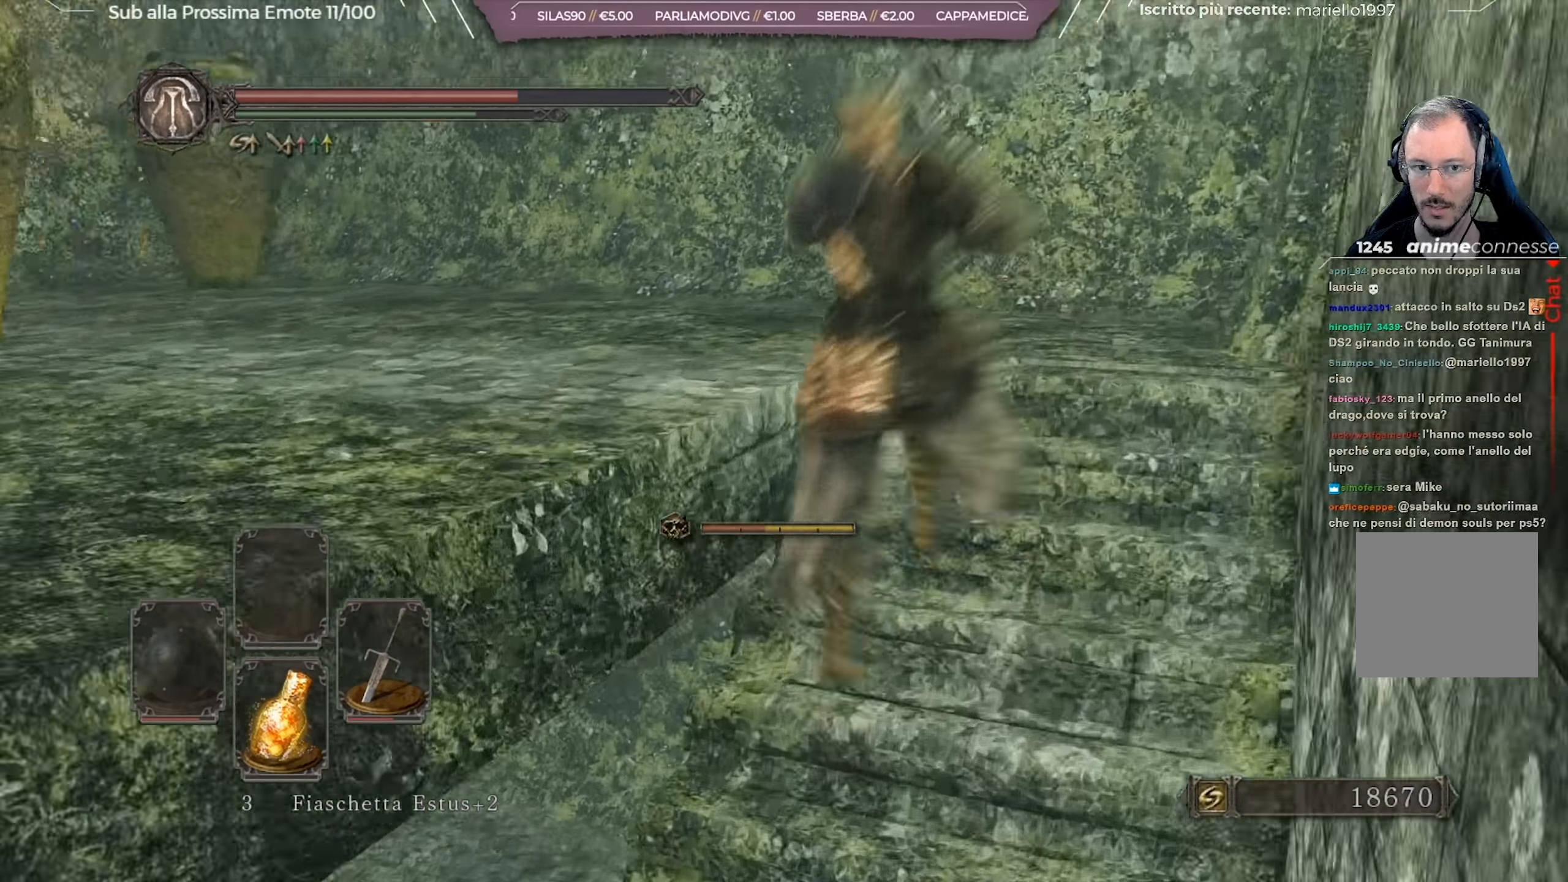
{"buttons": [], "left_stick": "up", "right_stick": "center", "events": [[484, "right_stick", "center"]]}
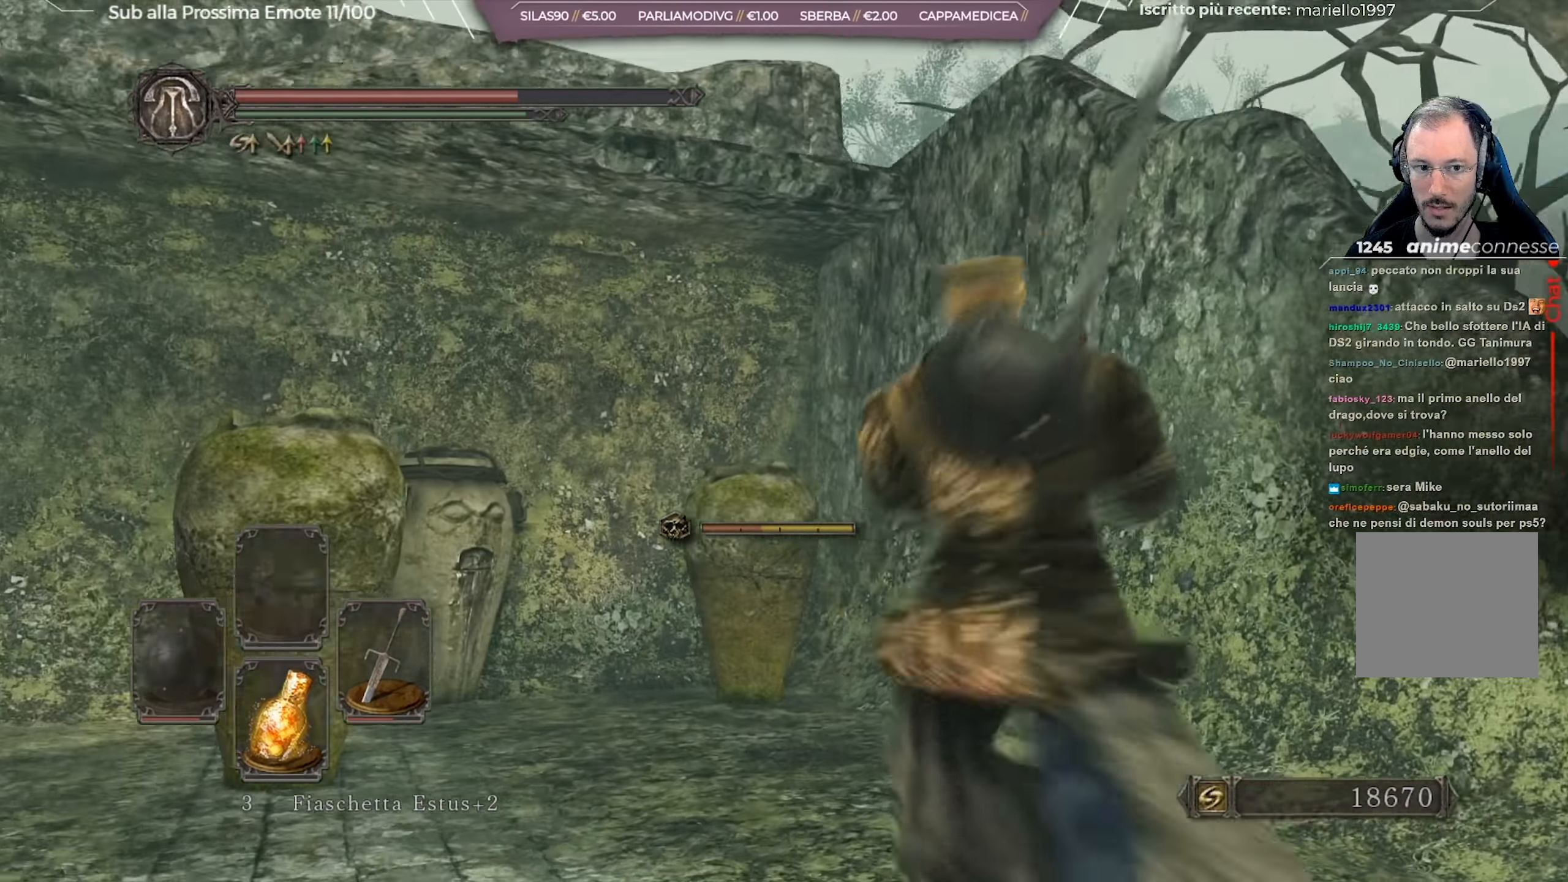
{"buttons": [], "left_stick": "center", "right_stick": "left", "events": [[134, "right_stick", "down-left"], [284, "right_stick", "center"], [317, "left_stick", "center"], [468, "right_stick", "left"]]}
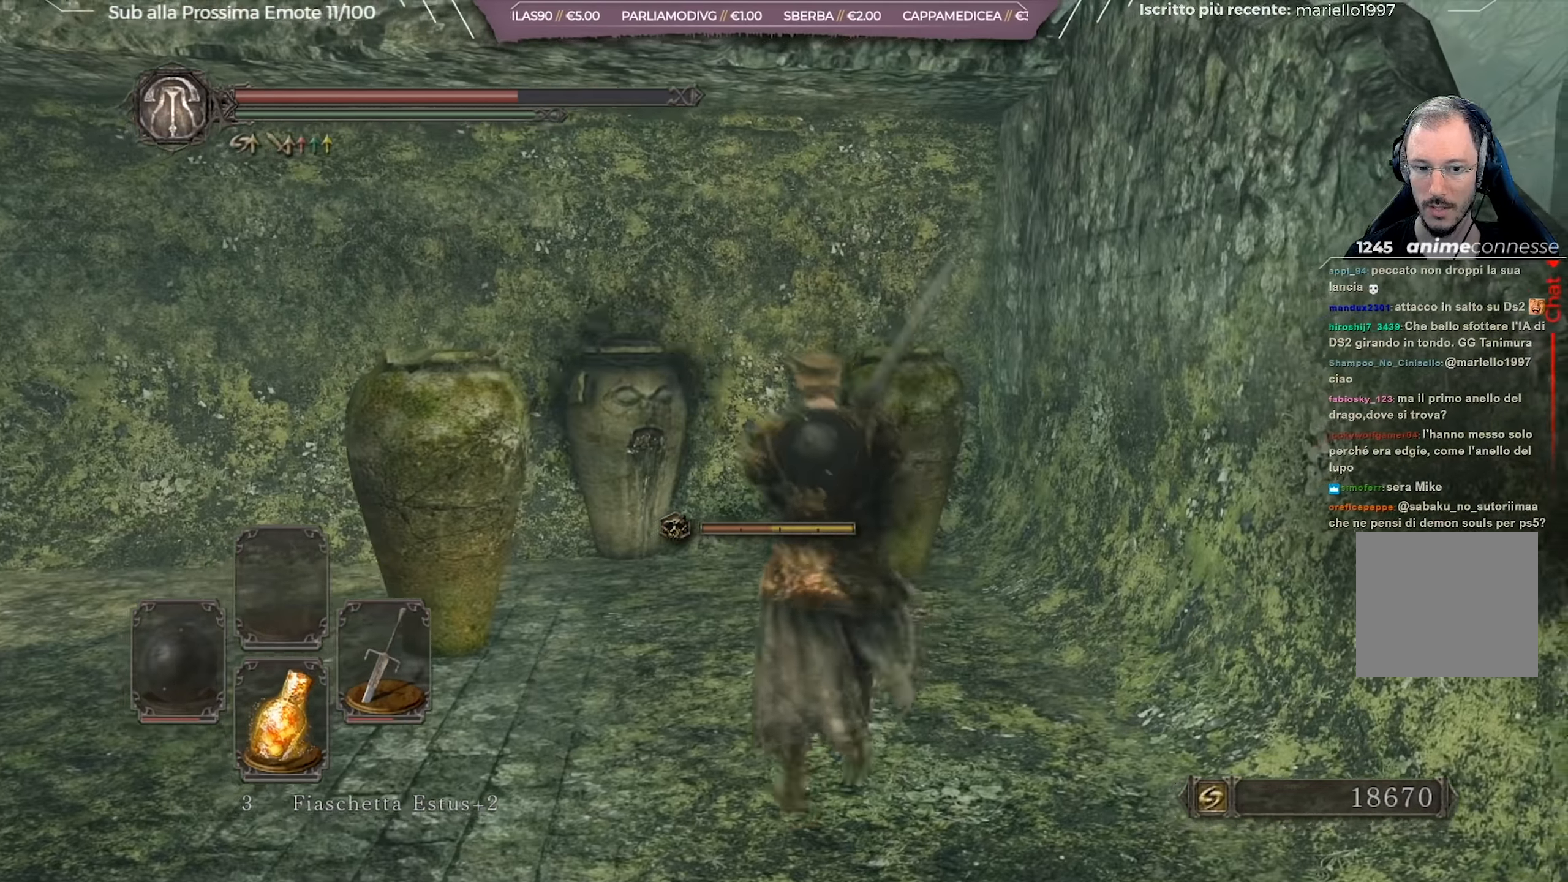
{"buttons": [], "left_stick": "up", "right_stick": "center", "events": [[133, "left_stick", "up"], [150, "right_stick", "center"]]}
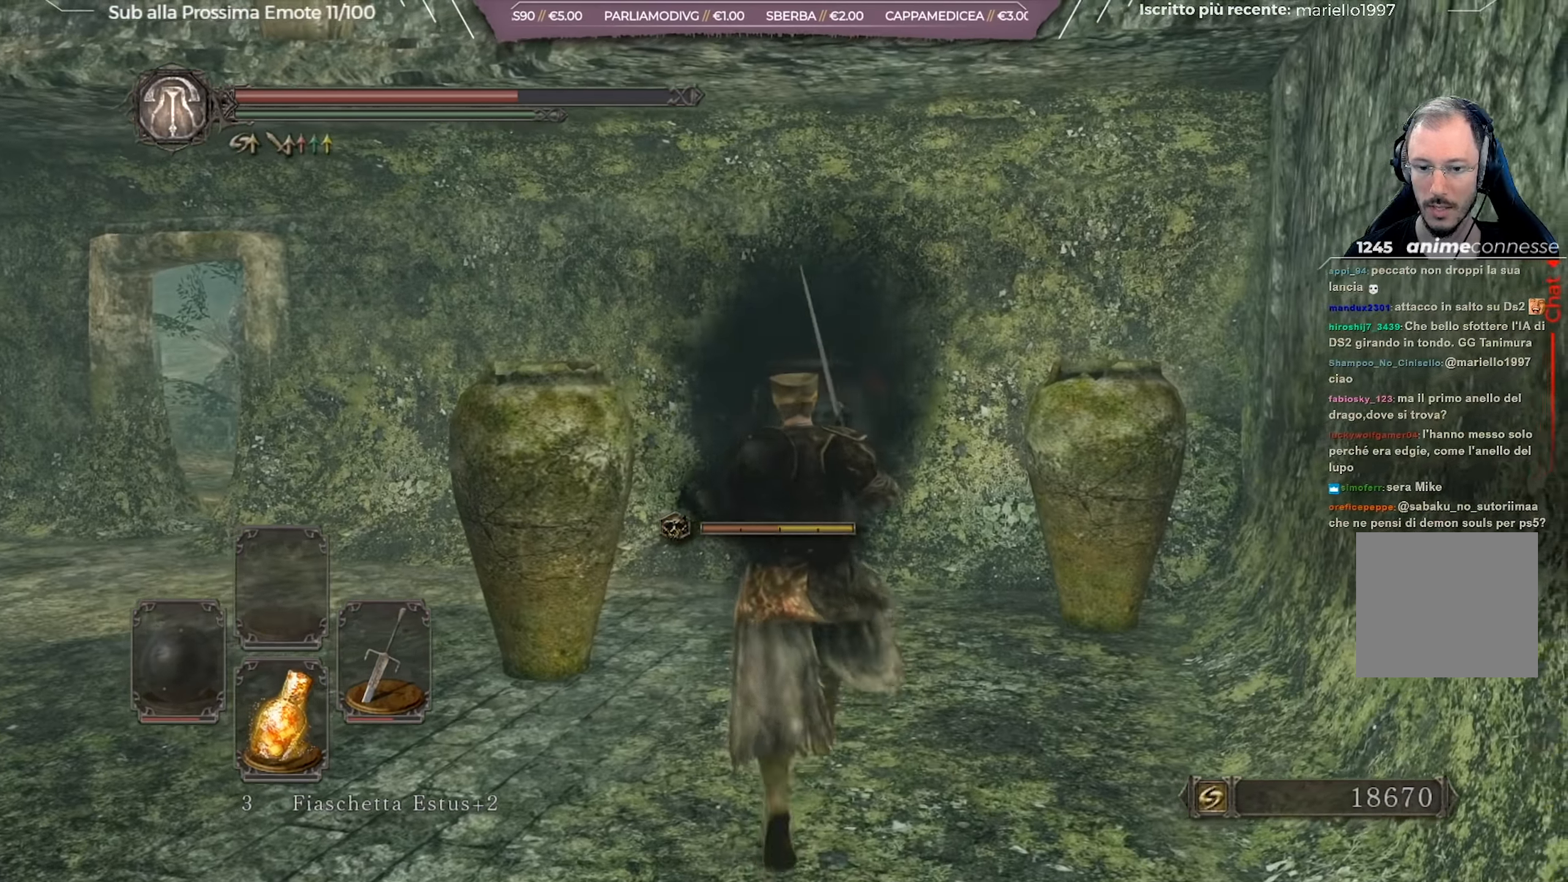
{"buttons": [], "left_stick": "up", "right_stick": "down", "events": [[117, "B", "down"], [217, "B", "up"], [351, "right_stick", "down"]]}